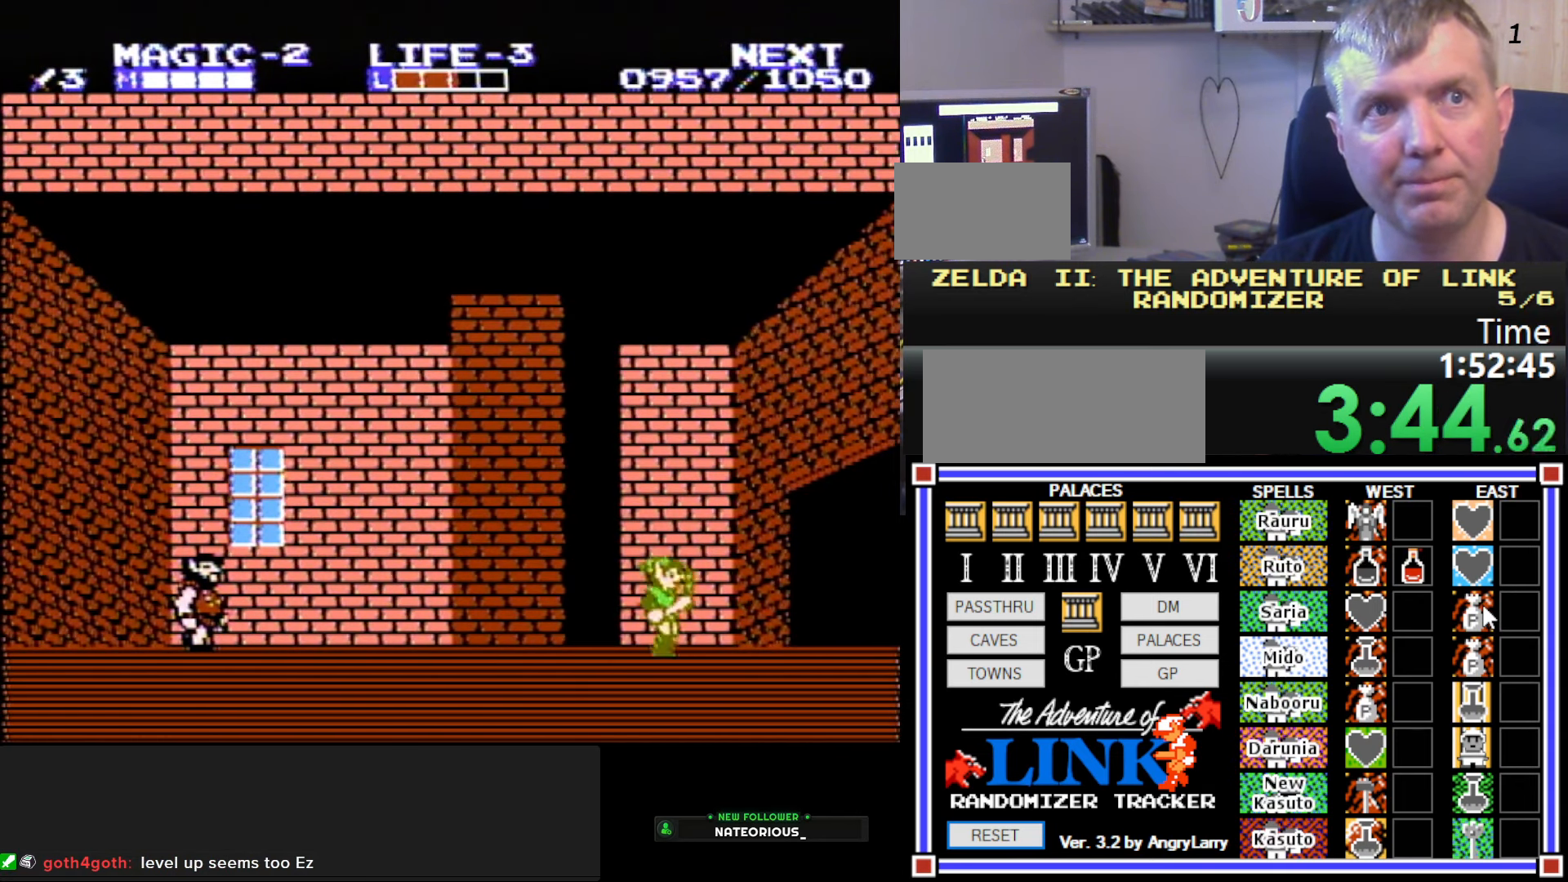
Gameplay with a controller (Nintendo layout); each line is a JSON object with the inputs held at the frame after it. "events" lists button and stick changes between this image and that frame as [ms after this image, input, new state], when the widget could be followed in between. Not read: L3 R3.
{"buttons": ["B", "DPAD_RIGHT"], "events": [[267, "A", "down"], [367, "B", "down"], [500, "A", "up"]]}
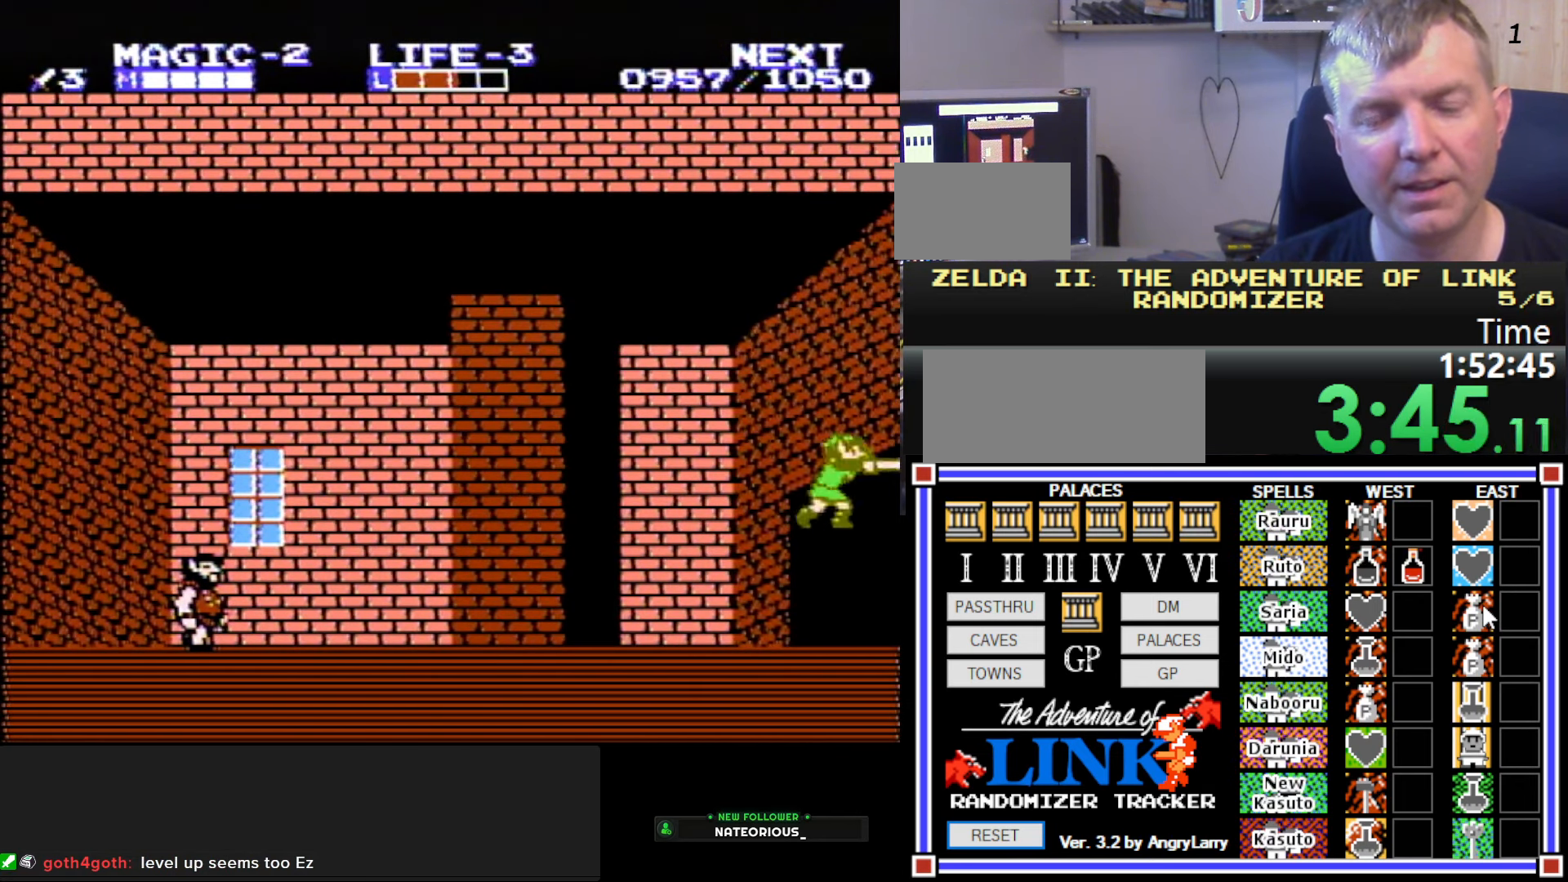
{"buttons": ["DPAD_RIGHT"], "events": [[117, "B", "up"], [234, "DPAD_RIGHT", "up"], [484, "DPAD_RIGHT", "down"]]}
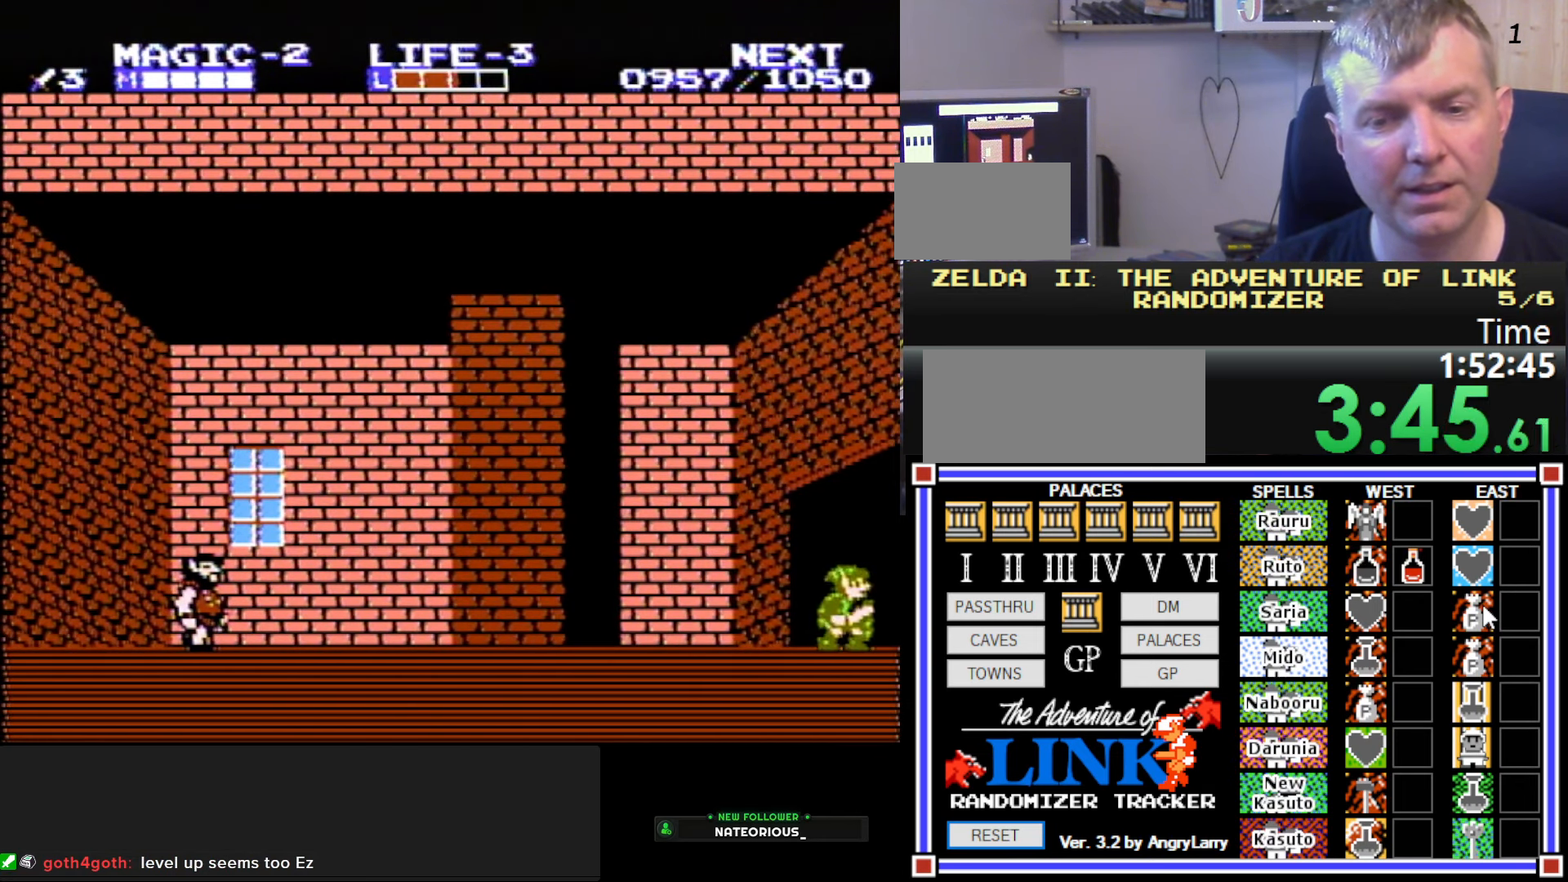
{"buttons": [], "events": [[434, "DPAD_RIGHT", "up"]]}
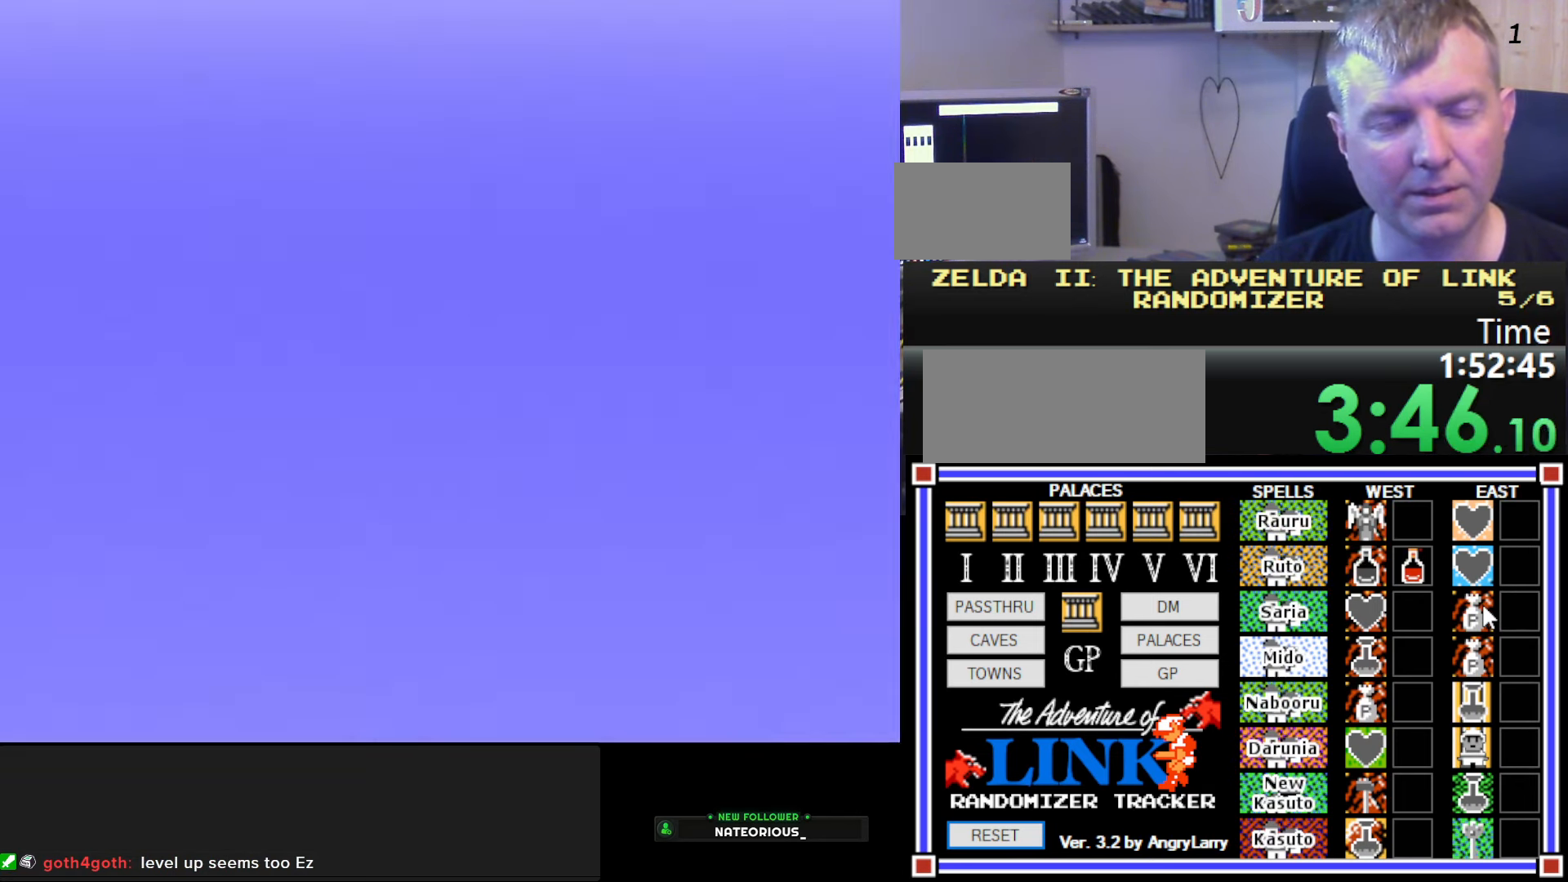
{"buttons": [], "events": []}
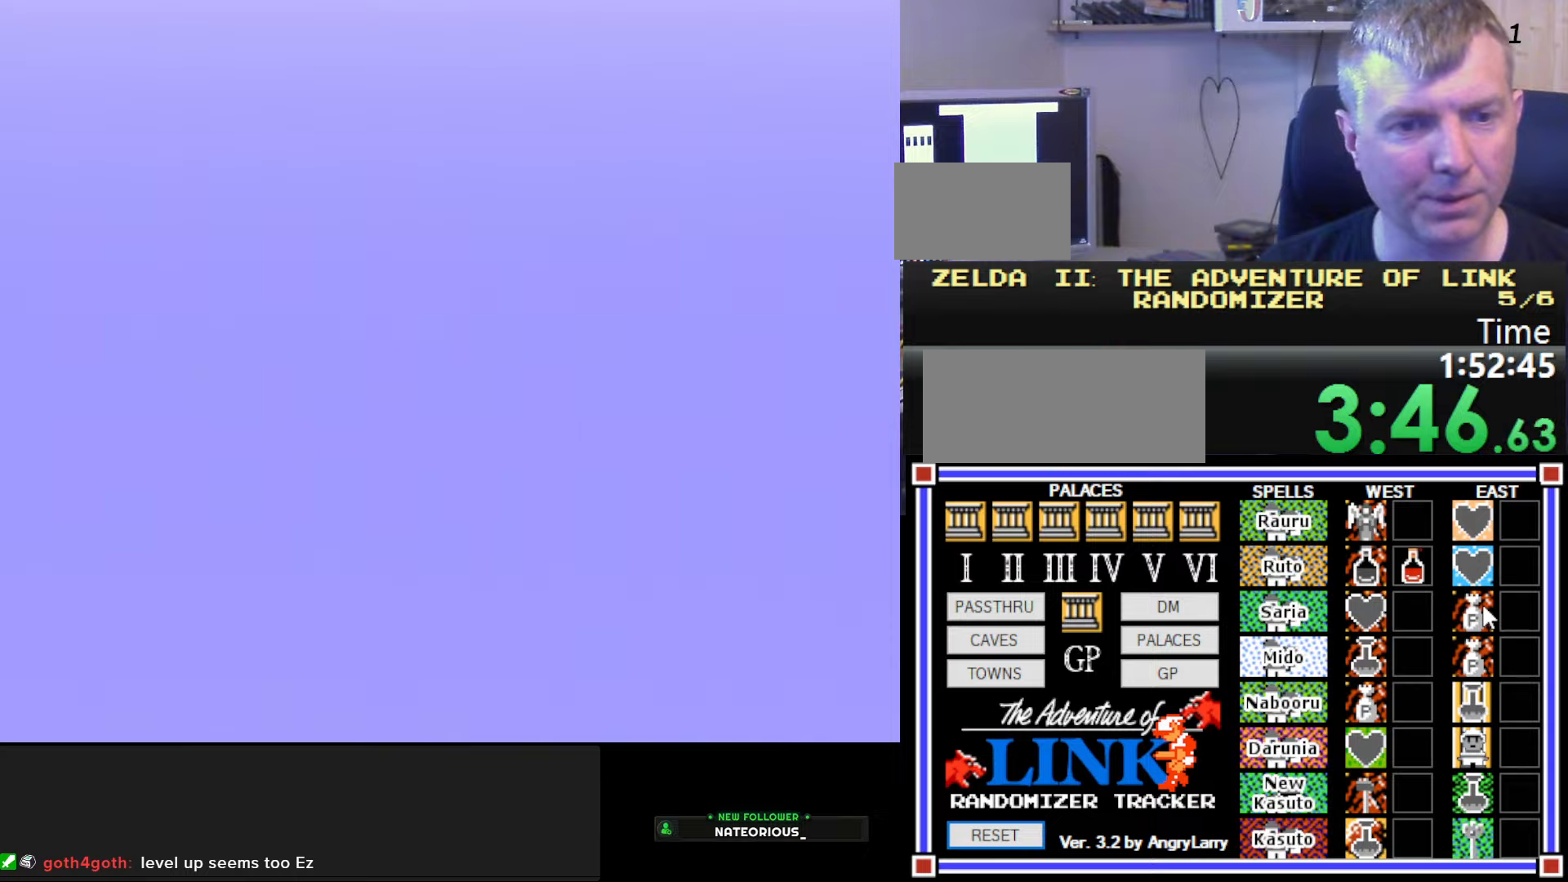
{"buttons": ["DPAD_LEFT"], "events": [[400, "DPAD_LEFT", "down"]]}
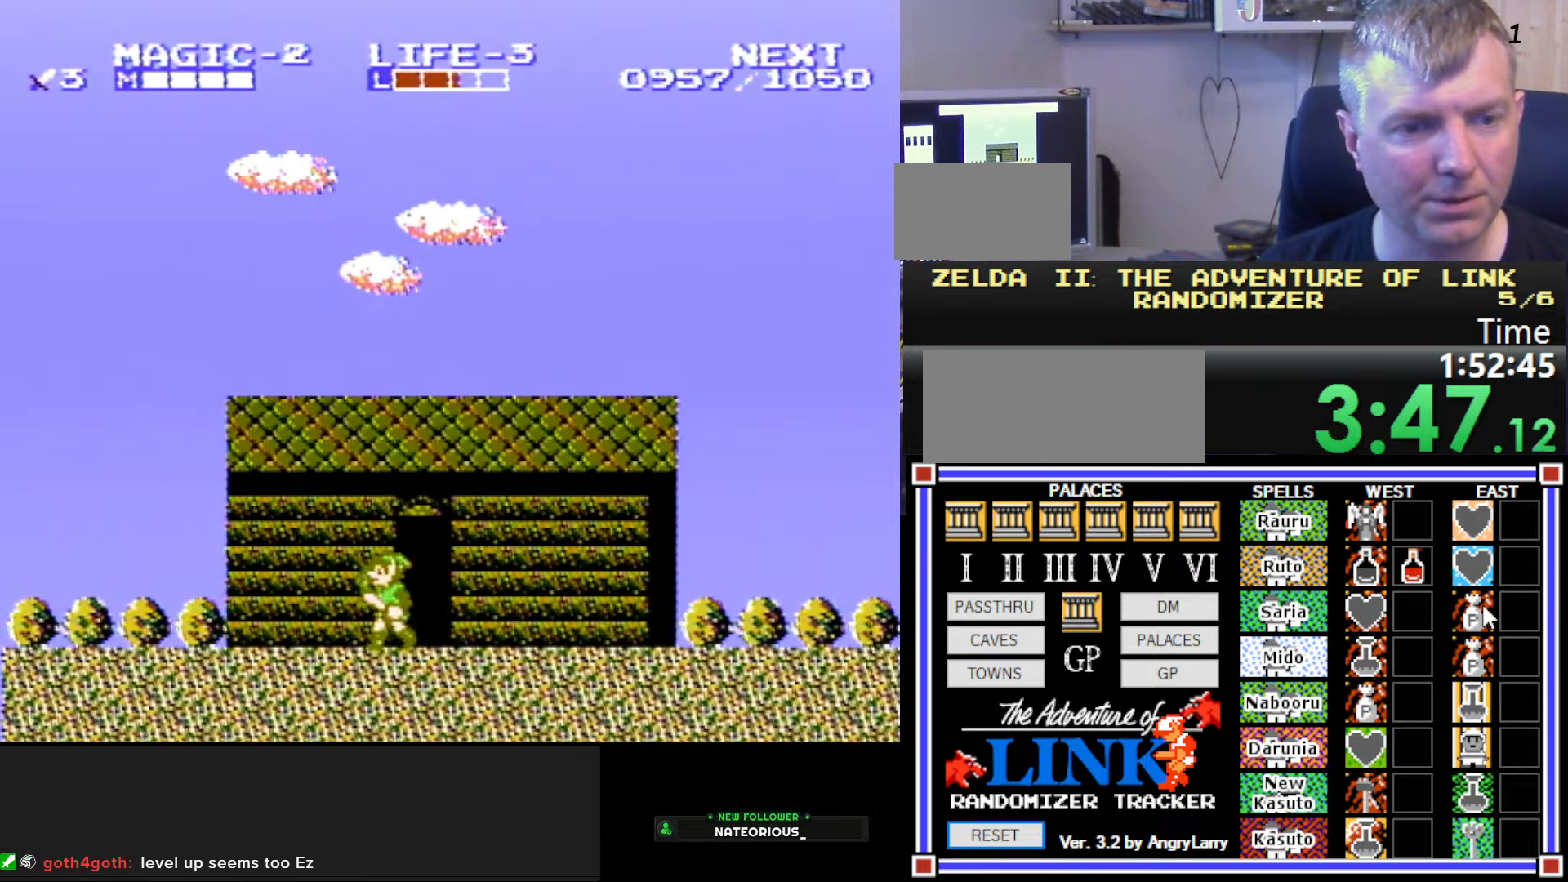
{"buttons": ["DPAD_LEFT"], "events": [[250, "A", "down"], [483, "A", "up"]]}
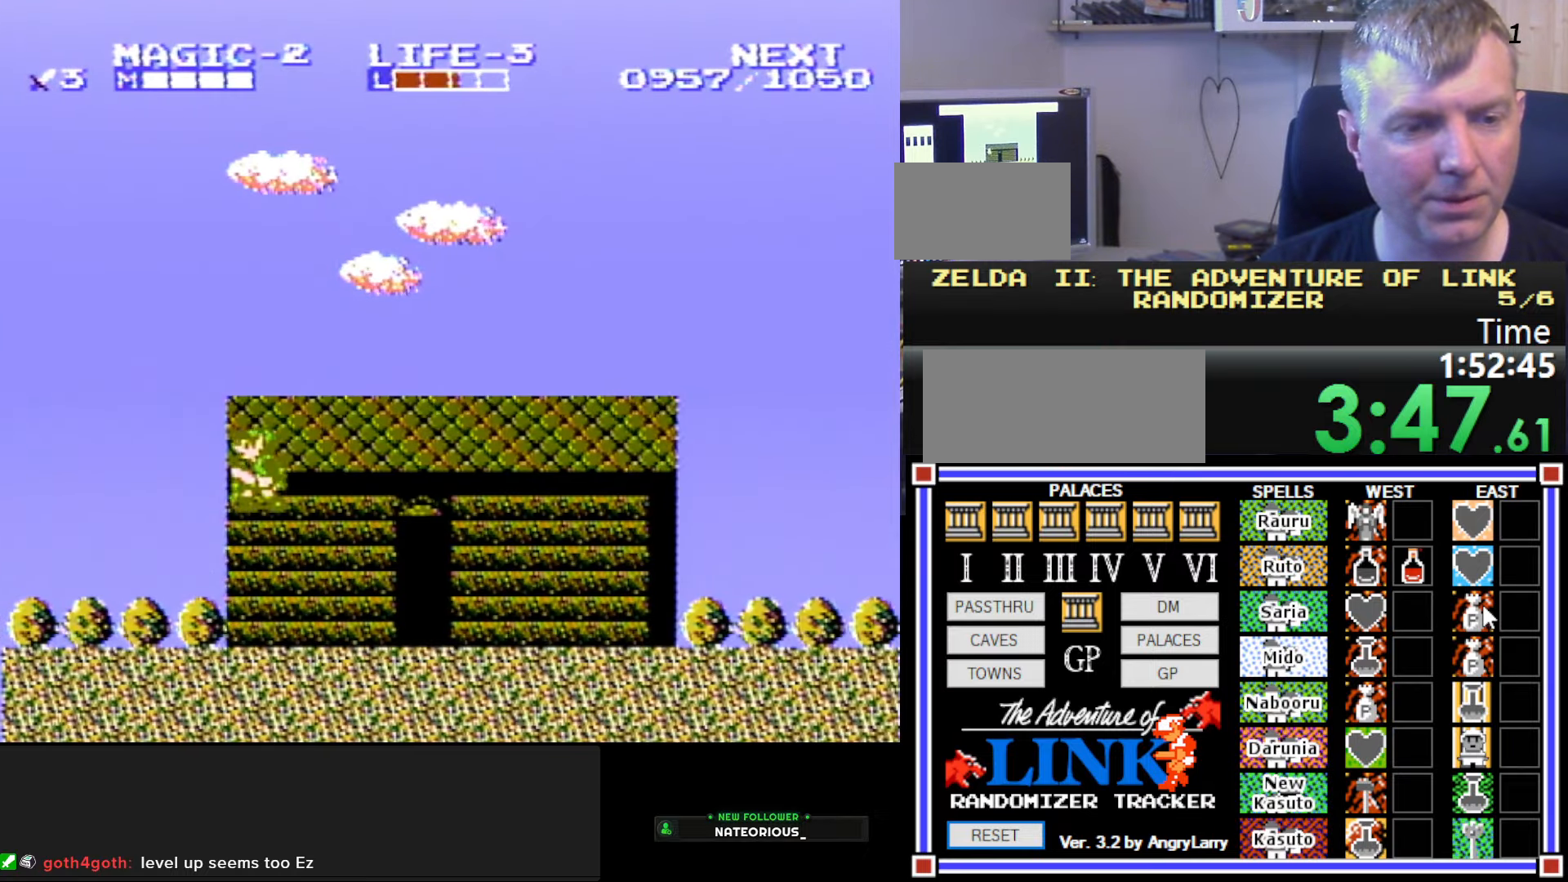
{"buttons": ["A", "DPAD_LEFT"], "events": [[466, "A", "down"]]}
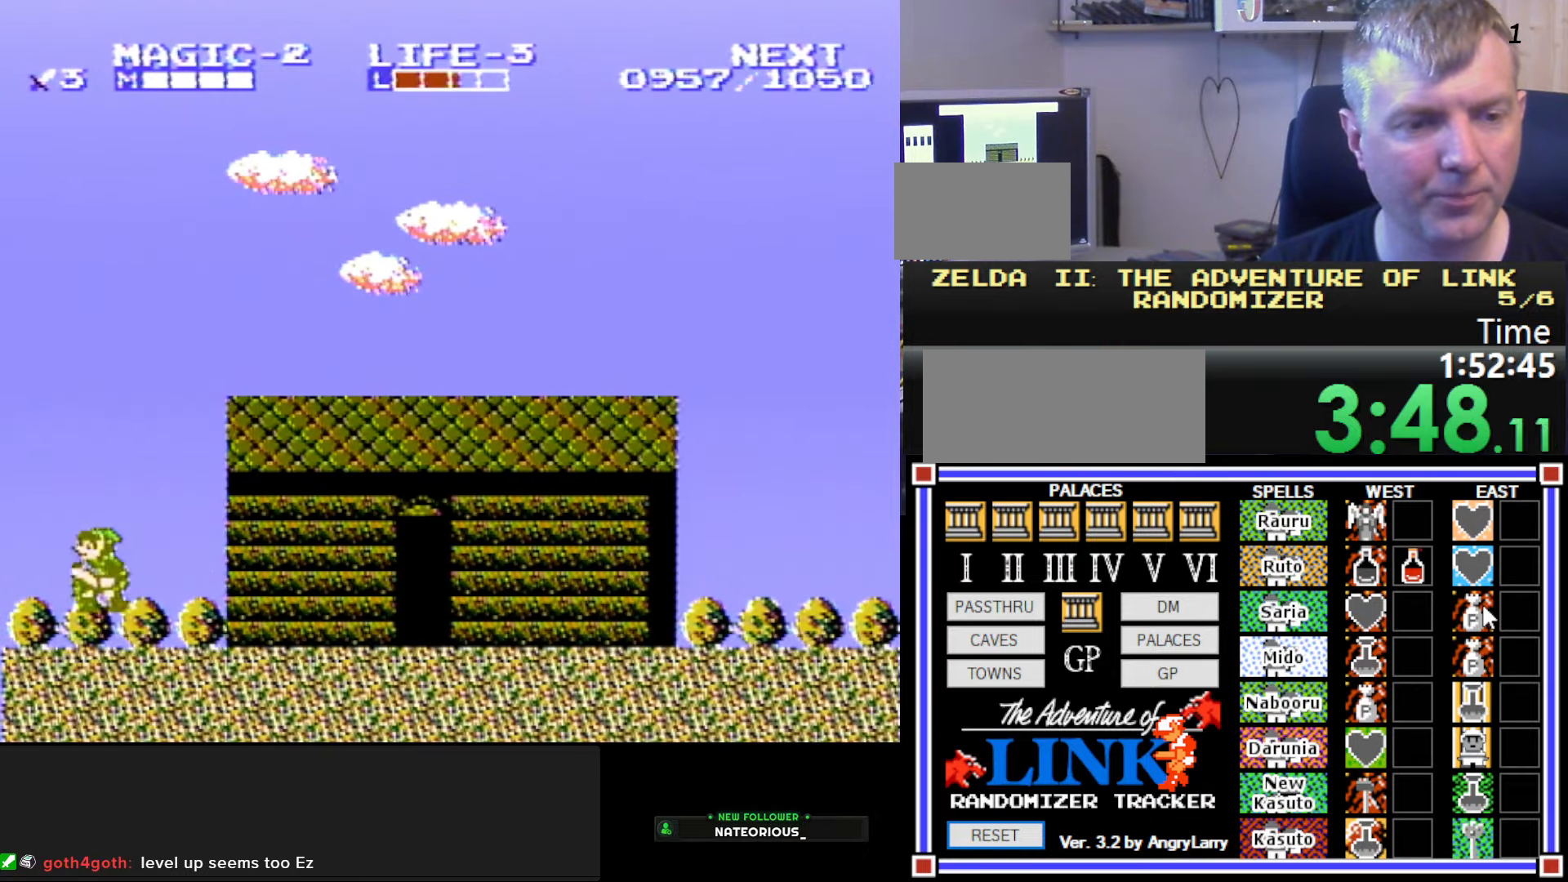
{"buttons": [], "events": [[33, "B", "down"], [150, "A", "up"], [300, "DPAD_LEFT", "up"], [316, "B", "up"]]}
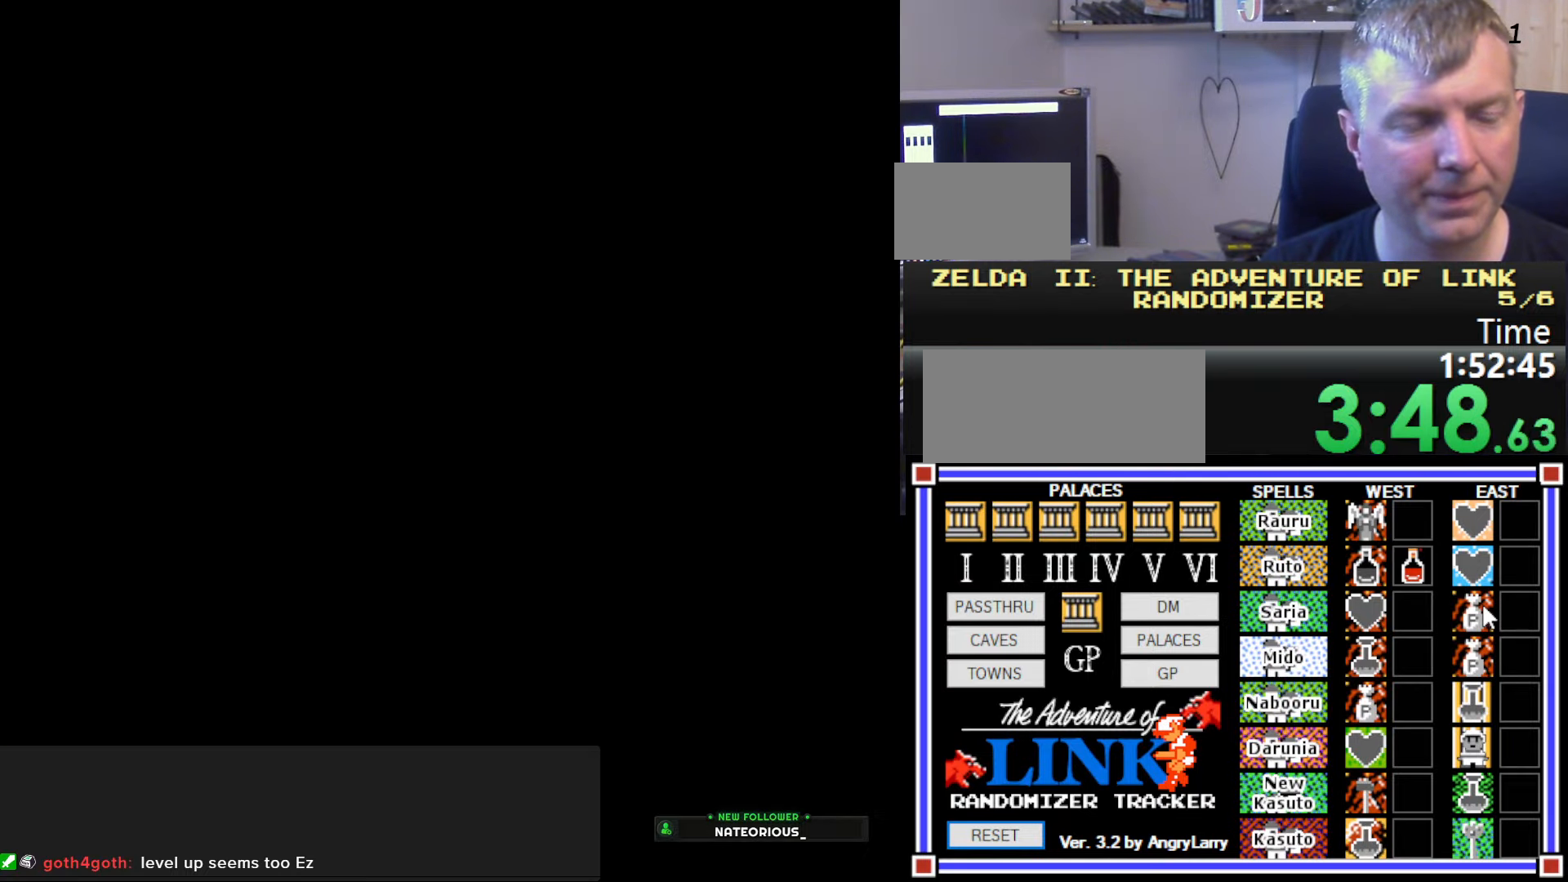
{"buttons": [], "events": []}
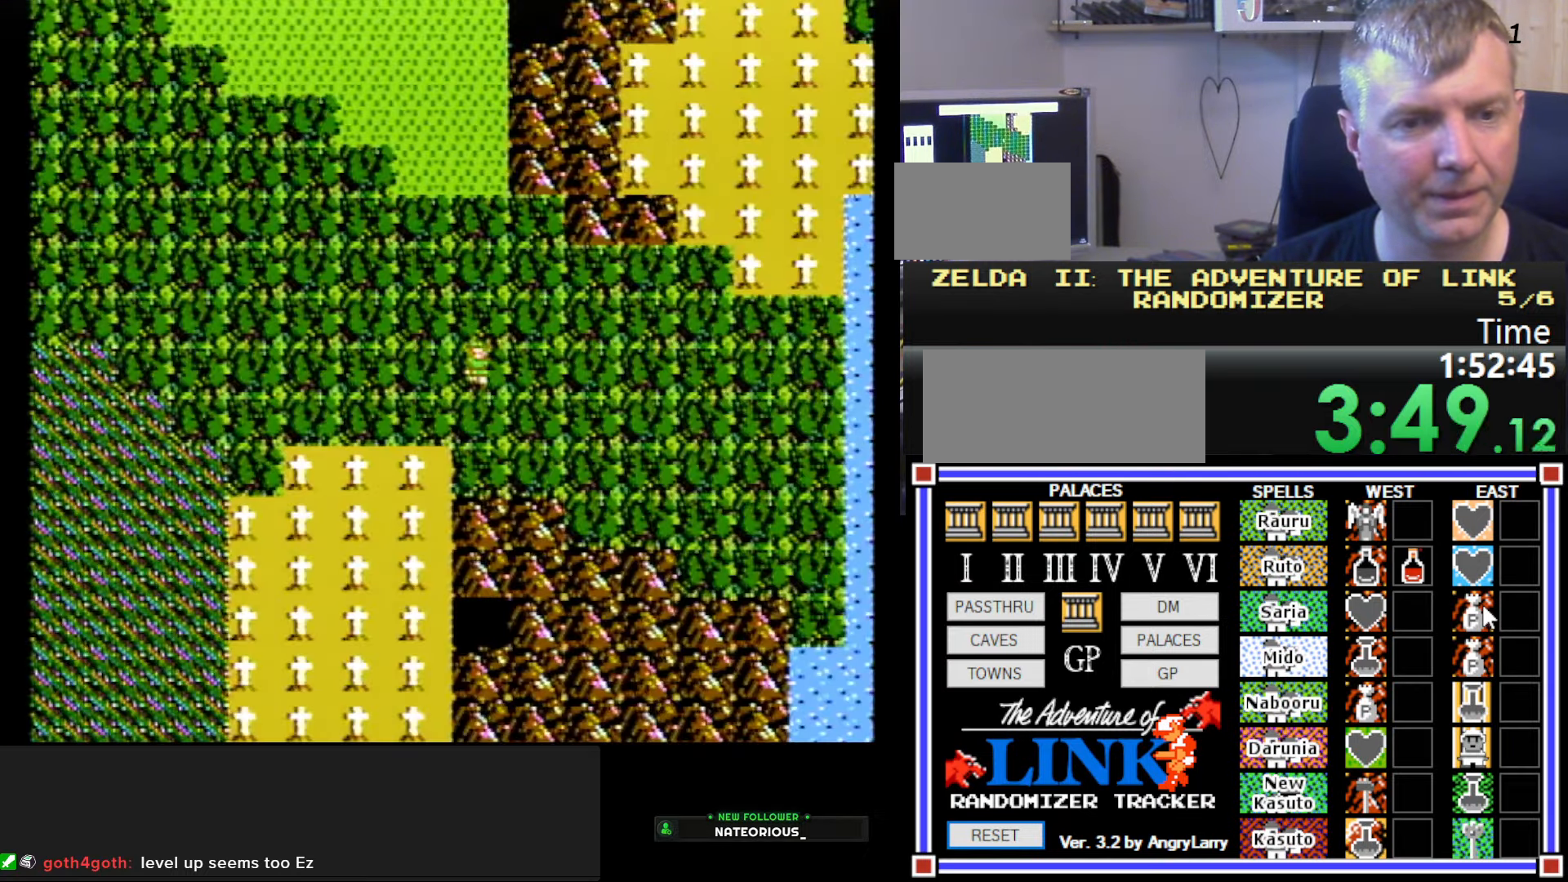
{"buttons": ["DPAD_UP"], "events": [[33, "DPAD_UP", "down"]]}
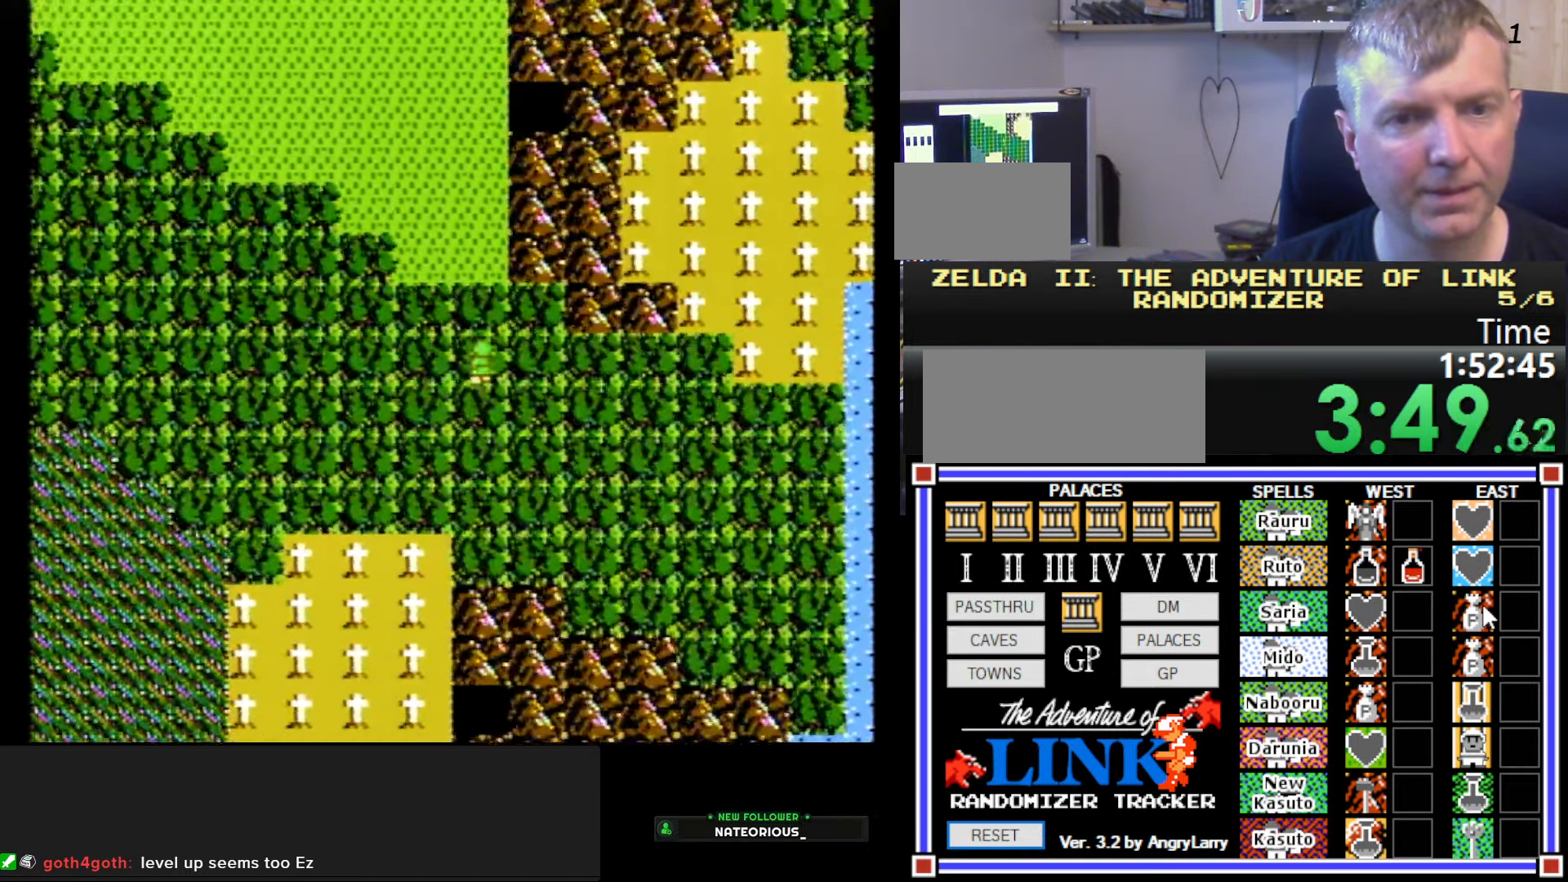
{"buttons": ["DPAD_UP"], "events": []}
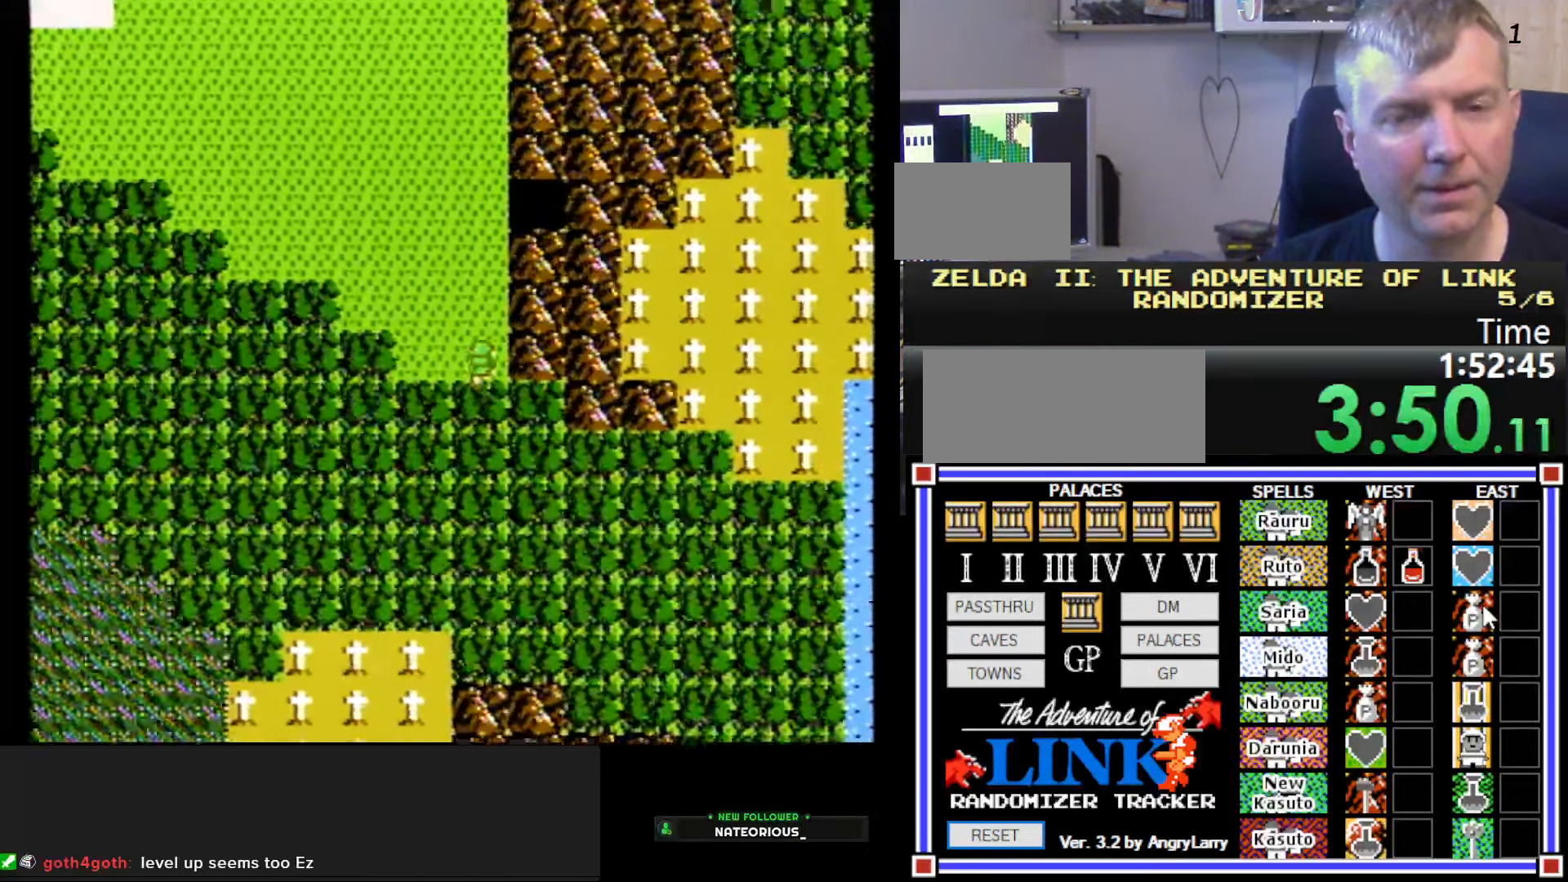
{"buttons": [], "events": [[233, "DPAD_UP", "up"]]}
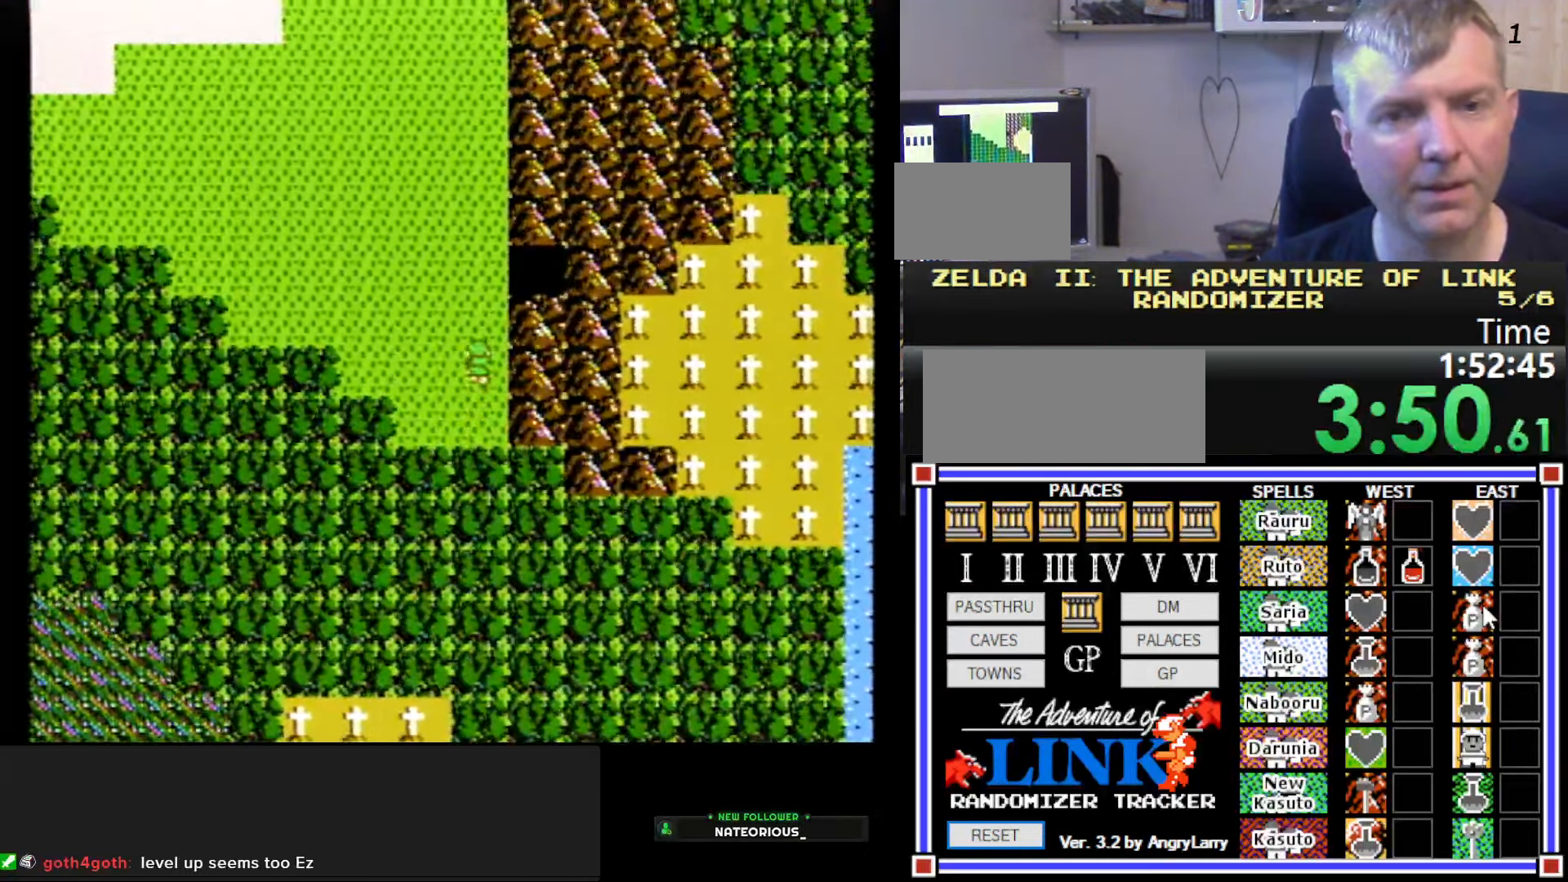
{"buttons": ["DPAD_DOWN", "DPAD_RIGHT"], "events": [[166, "DPAD_DOWN", "down"], [483, "DPAD_RIGHT", "down"]]}
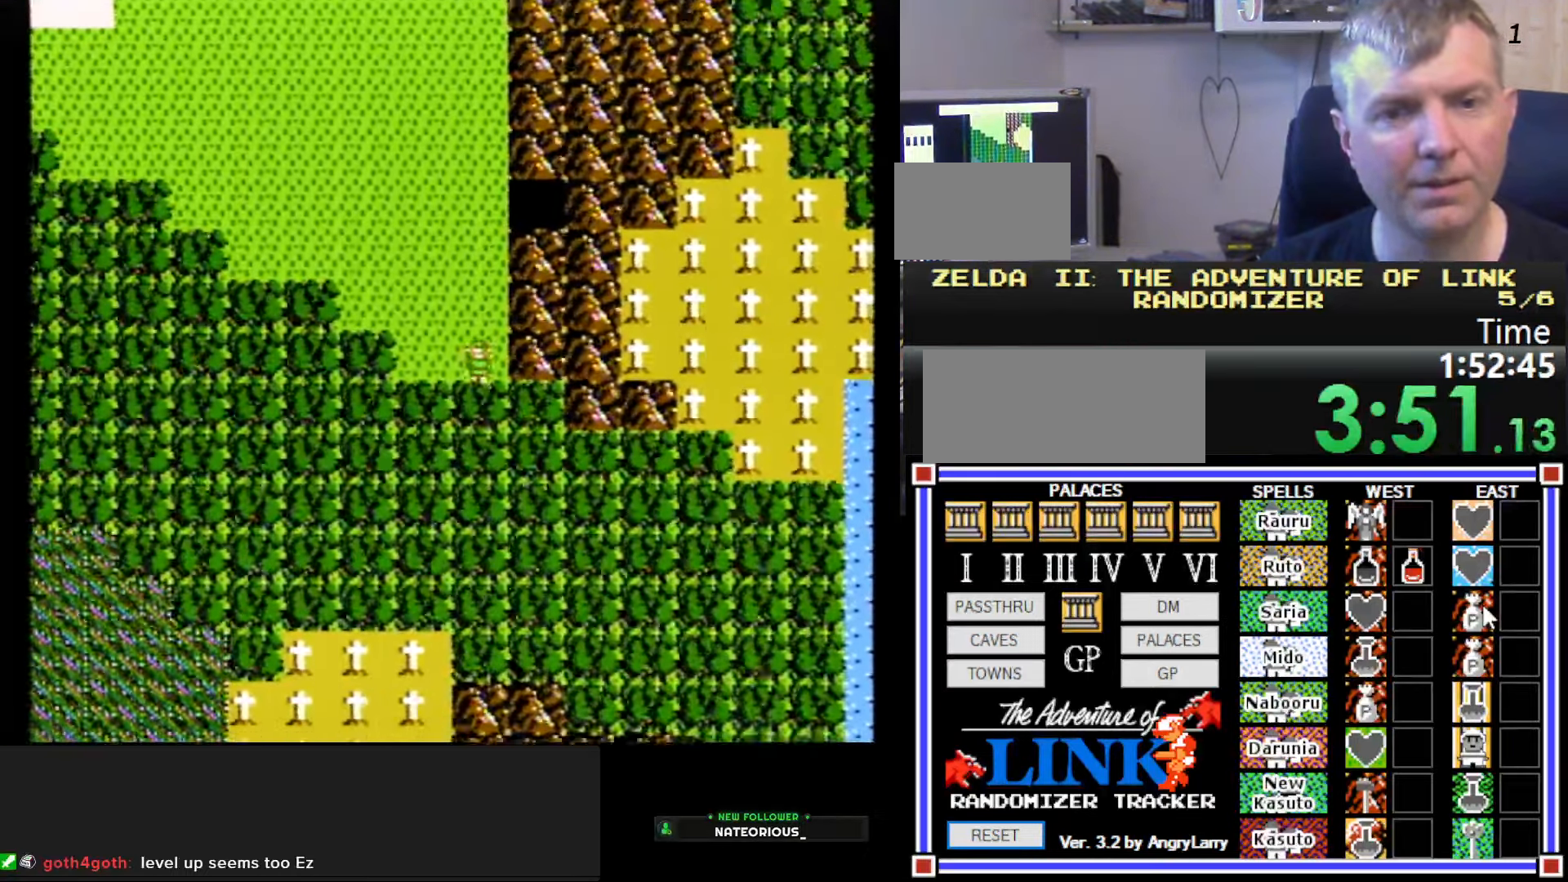
{"buttons": ["DPAD_RIGHT"], "events": [[33, "DPAD_DOWN", "up"]]}
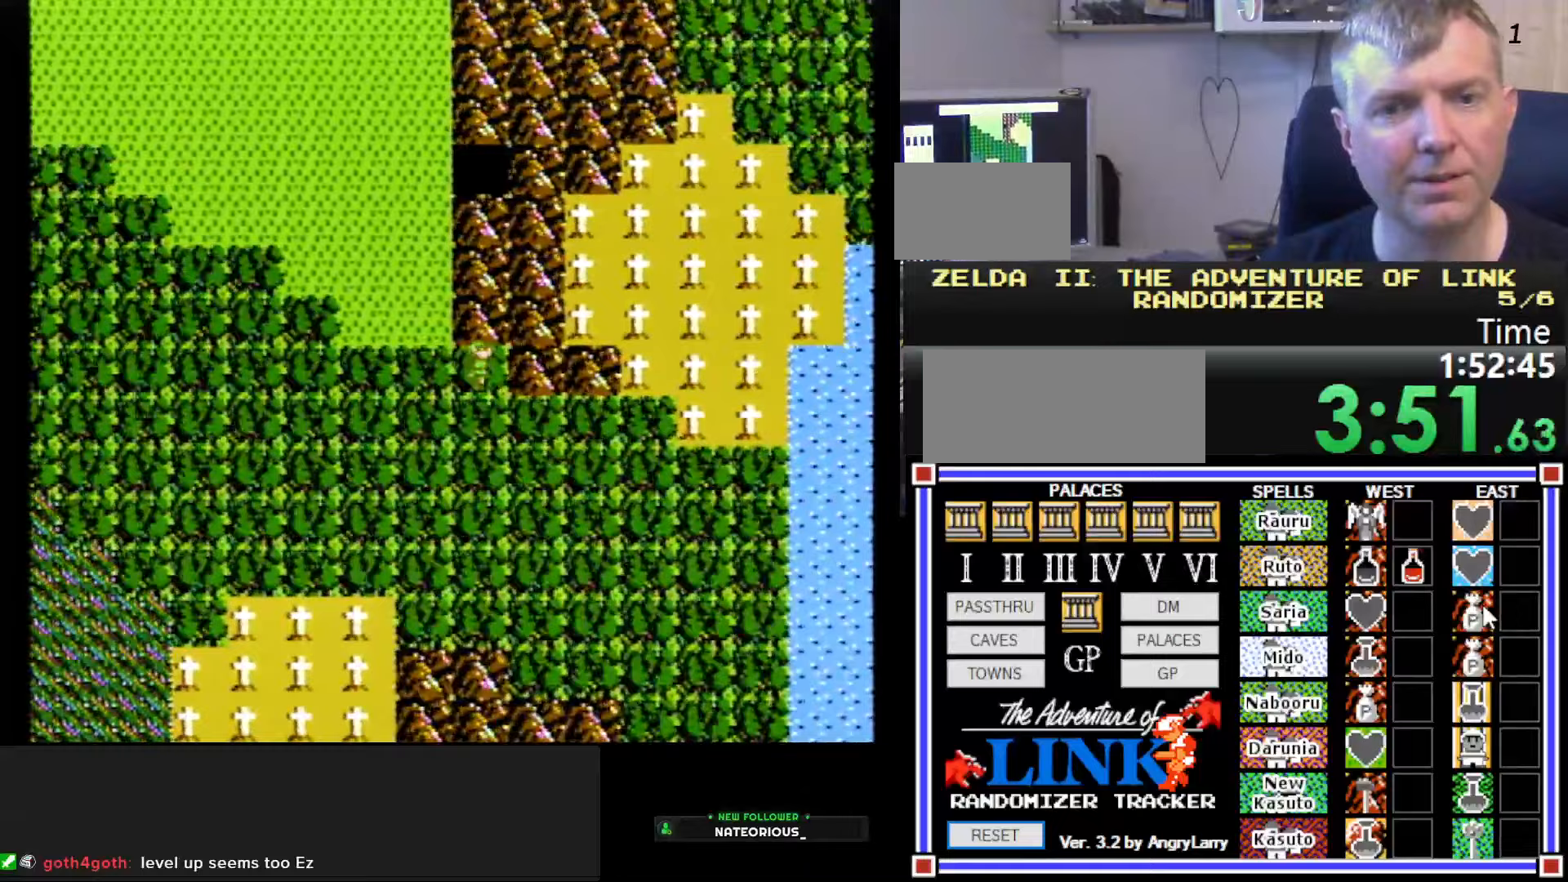
{"buttons": [], "events": [[250, "DPAD_RIGHT", "up"], [317, "DPAD_LEFT", "down"], [433, "DPAD_LEFT", "up"]]}
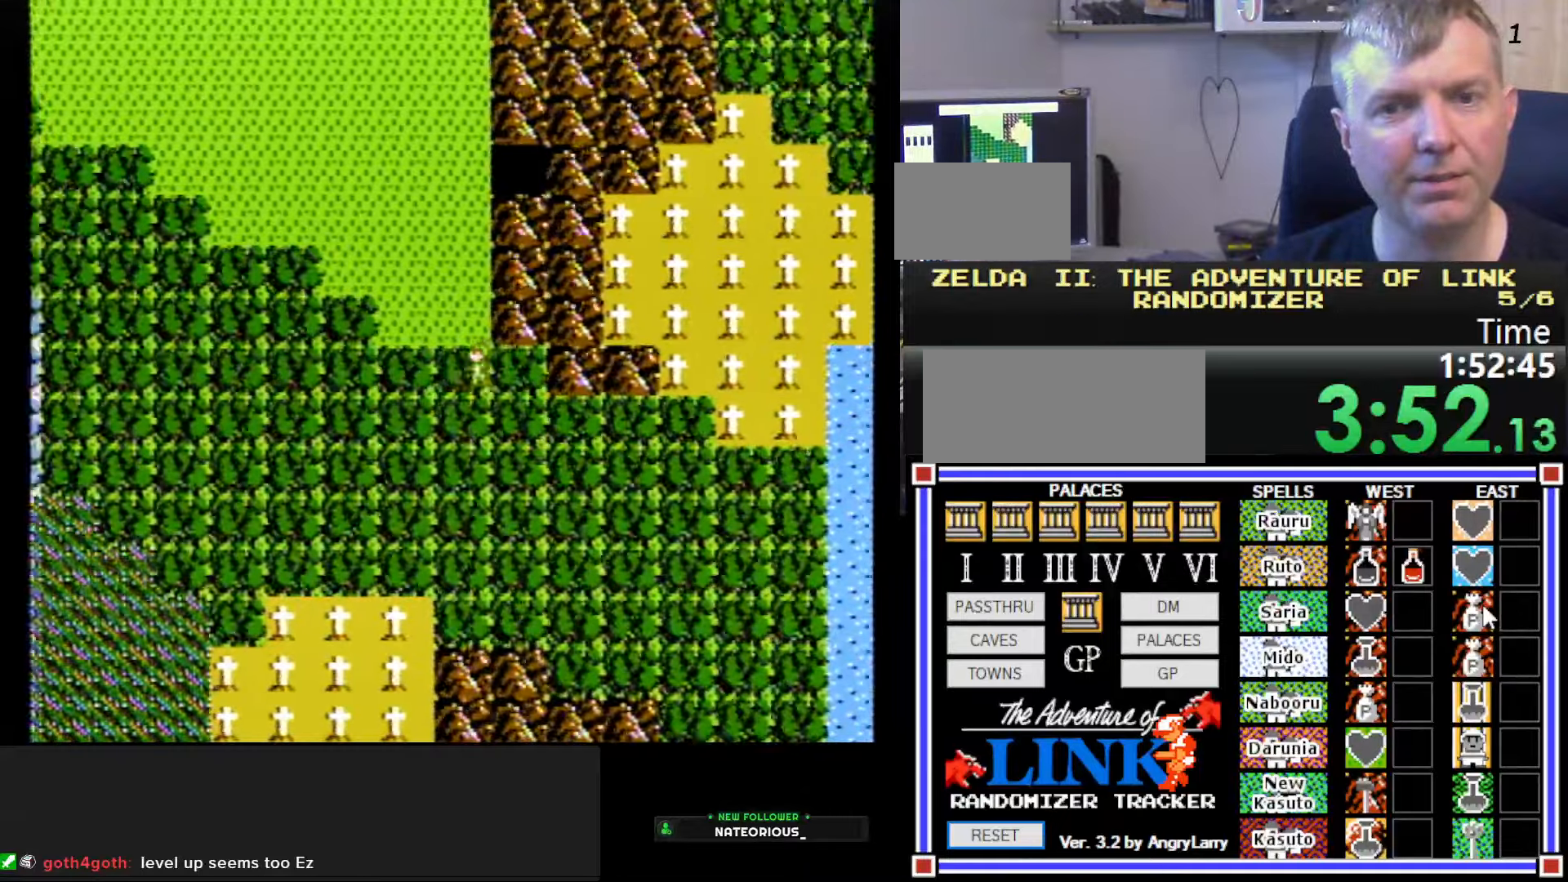
{"buttons": ["DPAD_UP"], "events": [[33, "DPAD_UP", "down"]]}
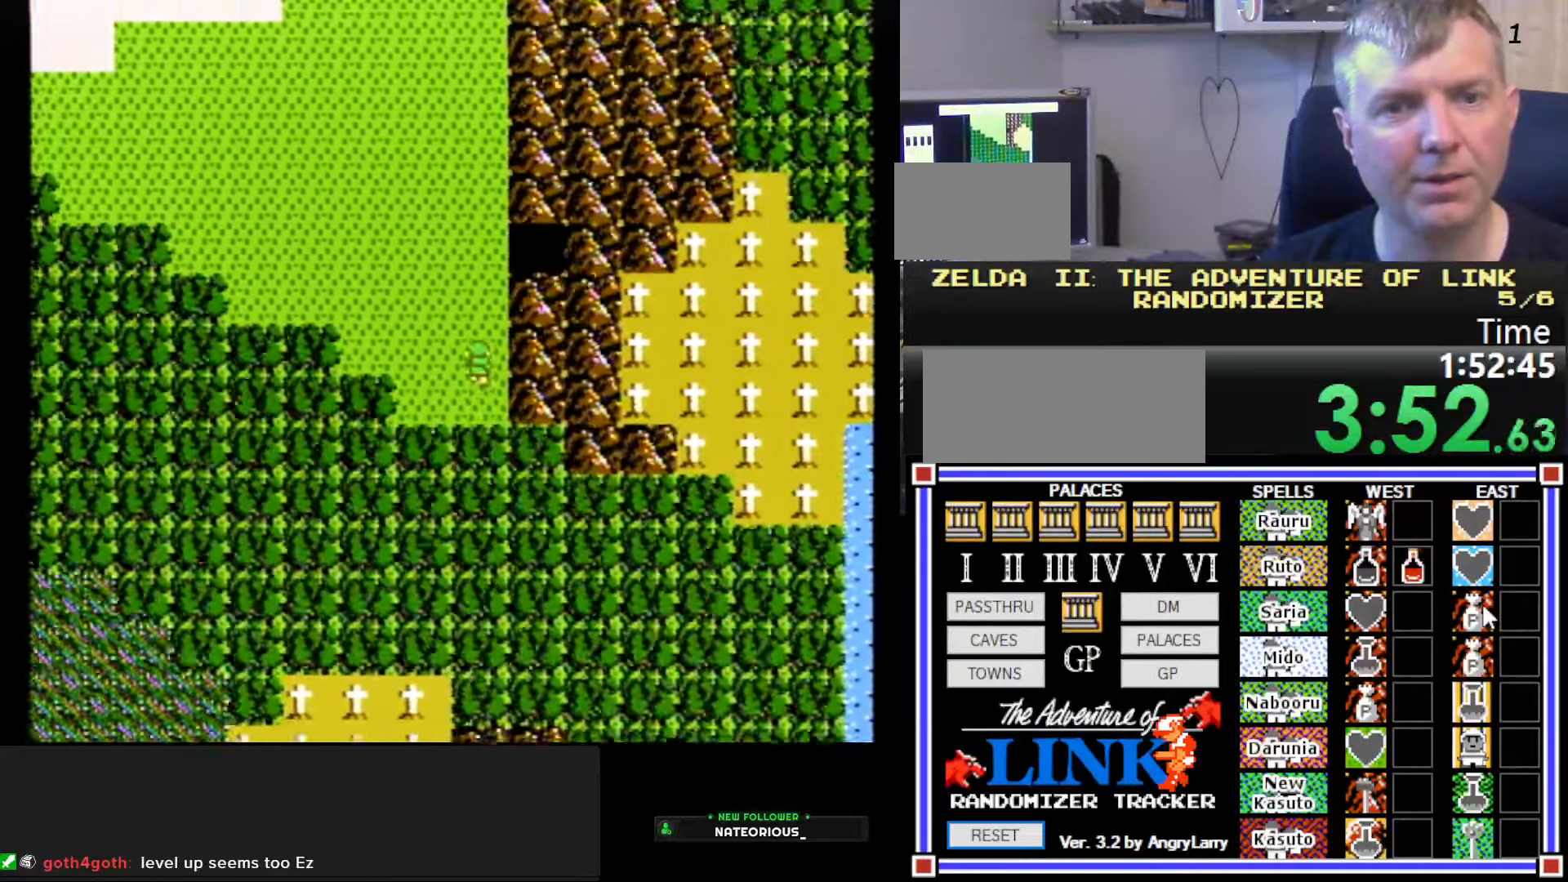
{"buttons": [], "events": [[500, "DPAD_UP", "up"]]}
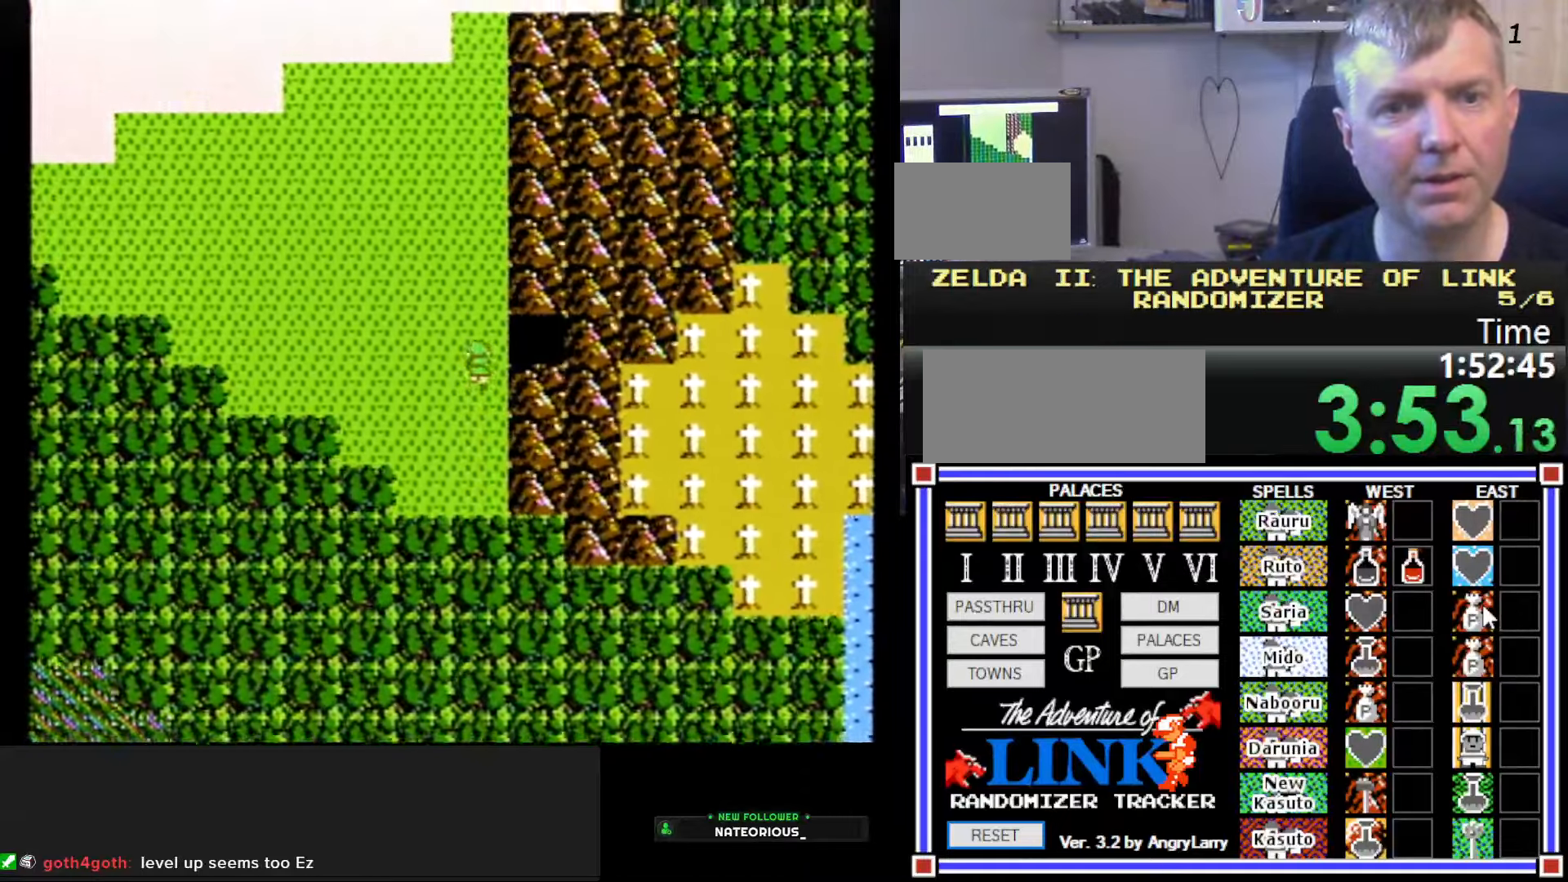
{"buttons": ["DPAD_UP"], "events": [[233, "DPAD_UP", "down"]]}
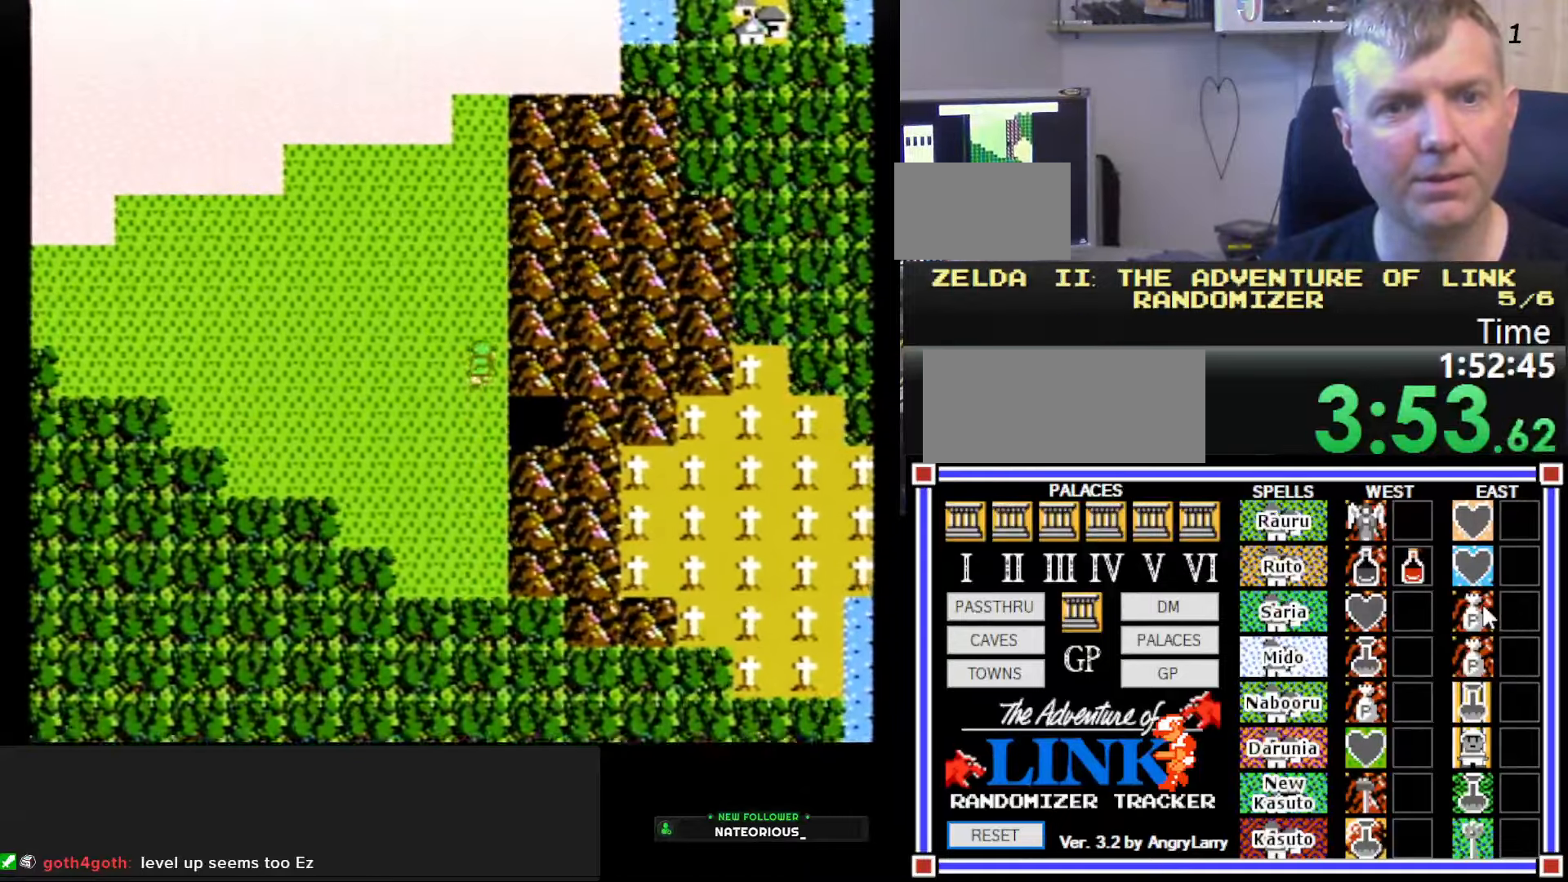
{"buttons": ["DPAD_UP"], "events": []}
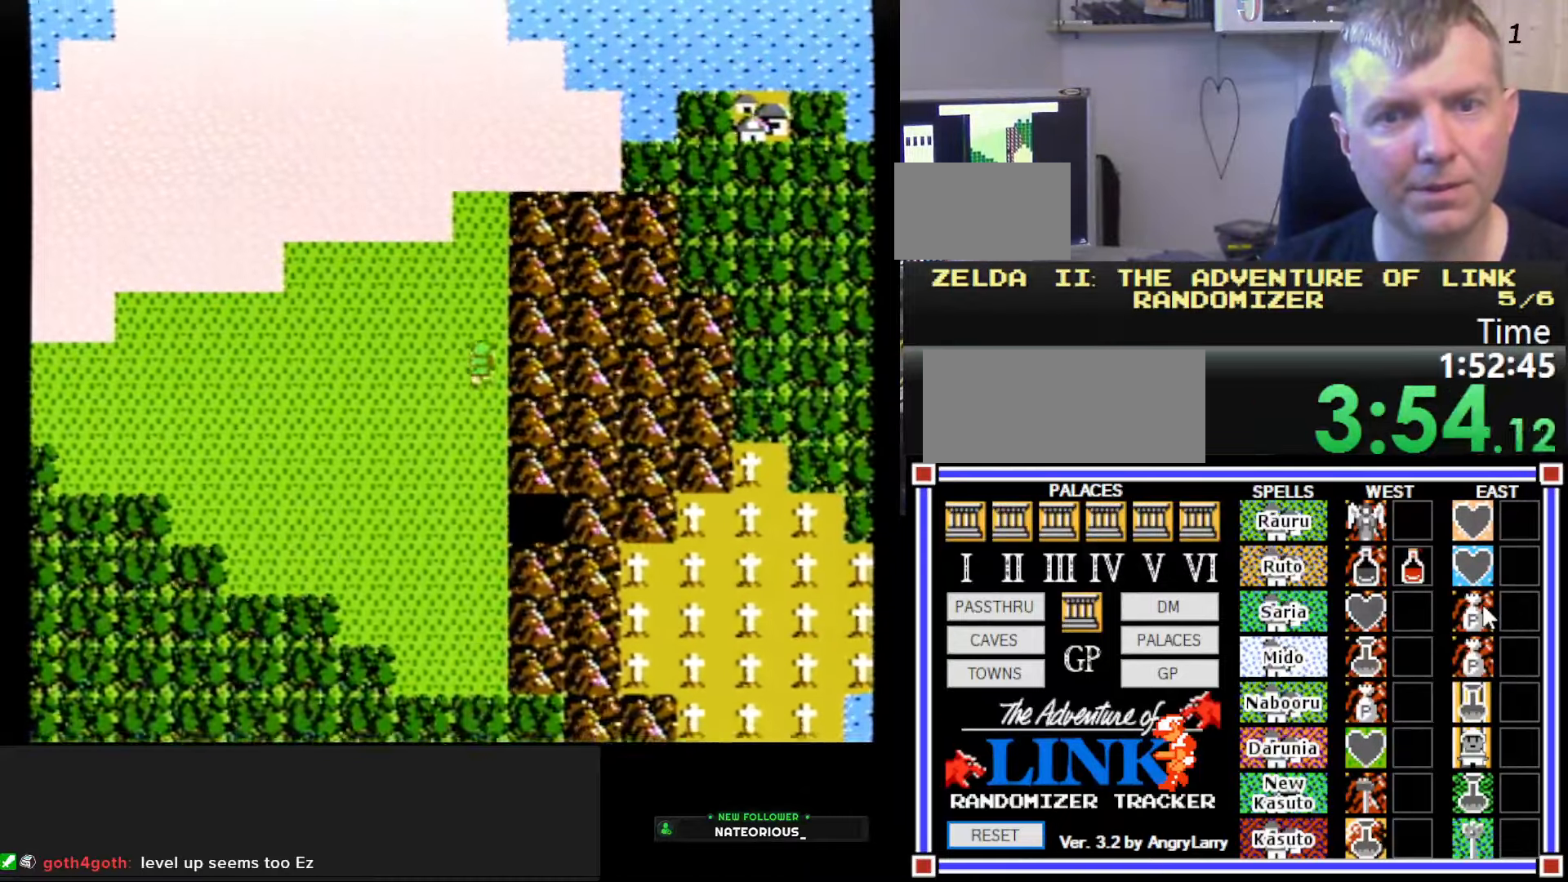
{"buttons": ["DPAD_UP"], "events": []}
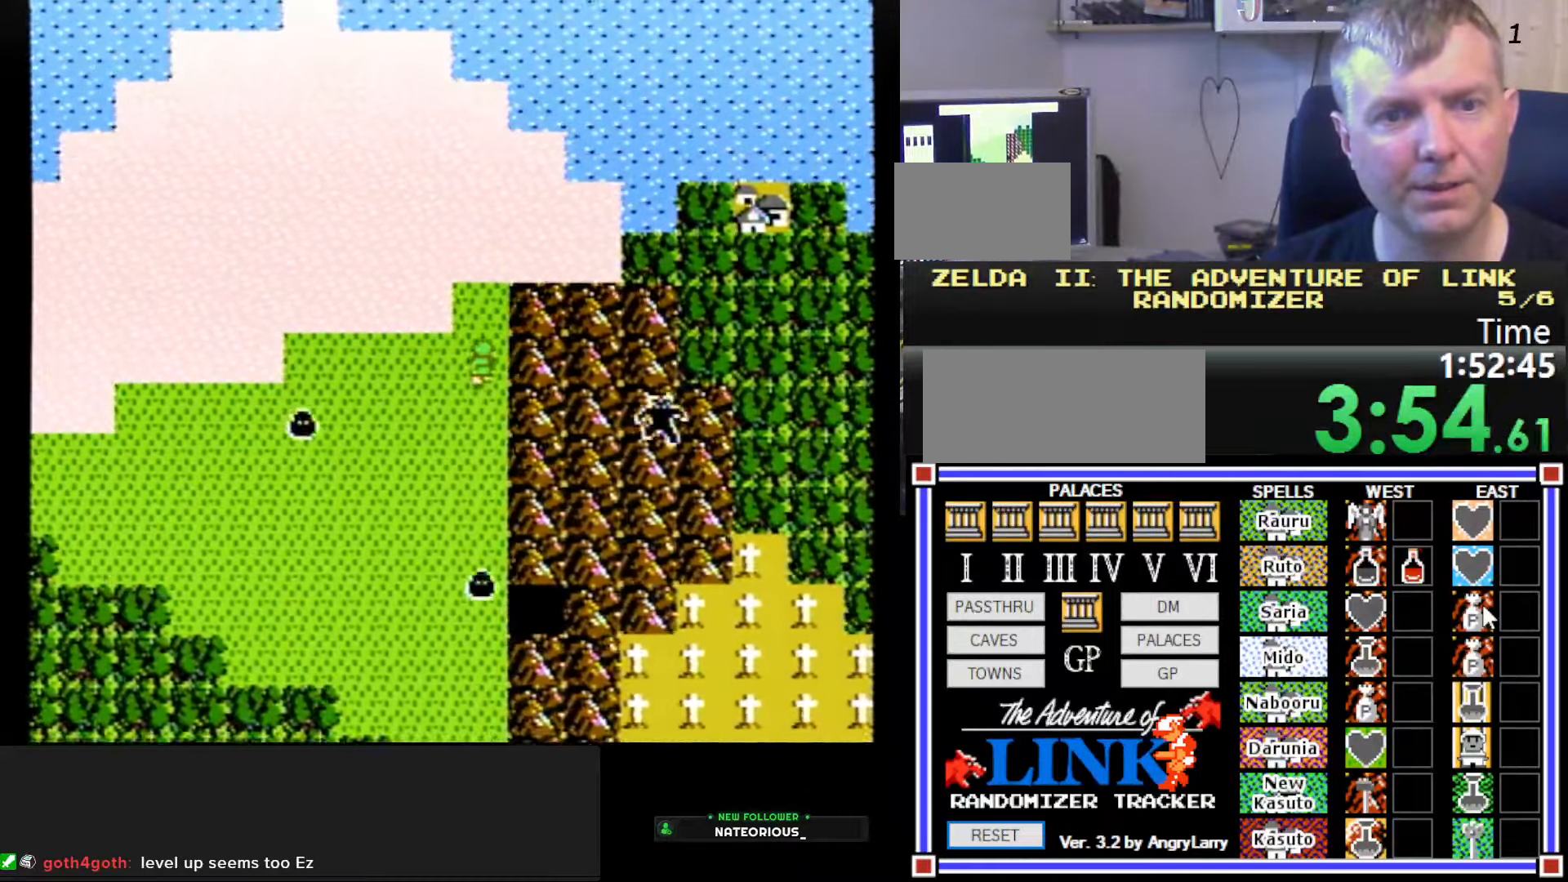
{"buttons": ["DPAD_RIGHT"], "events": [[450, "DPAD_RIGHT", "down"], [450, "DPAD_UP", "up"]]}
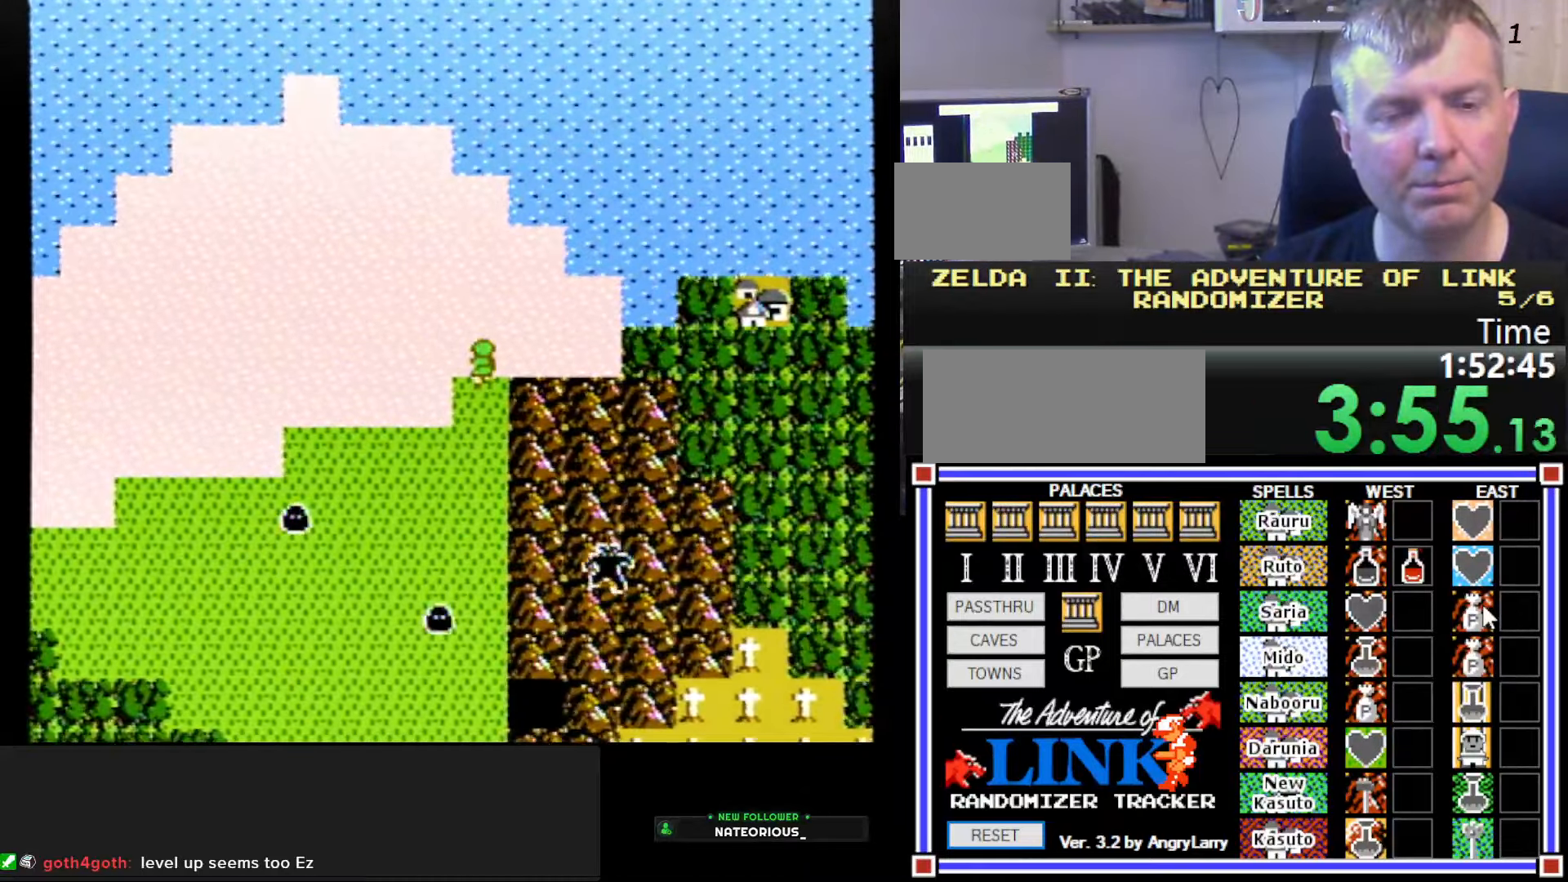
{"buttons": ["DPAD_RIGHT"], "events": []}
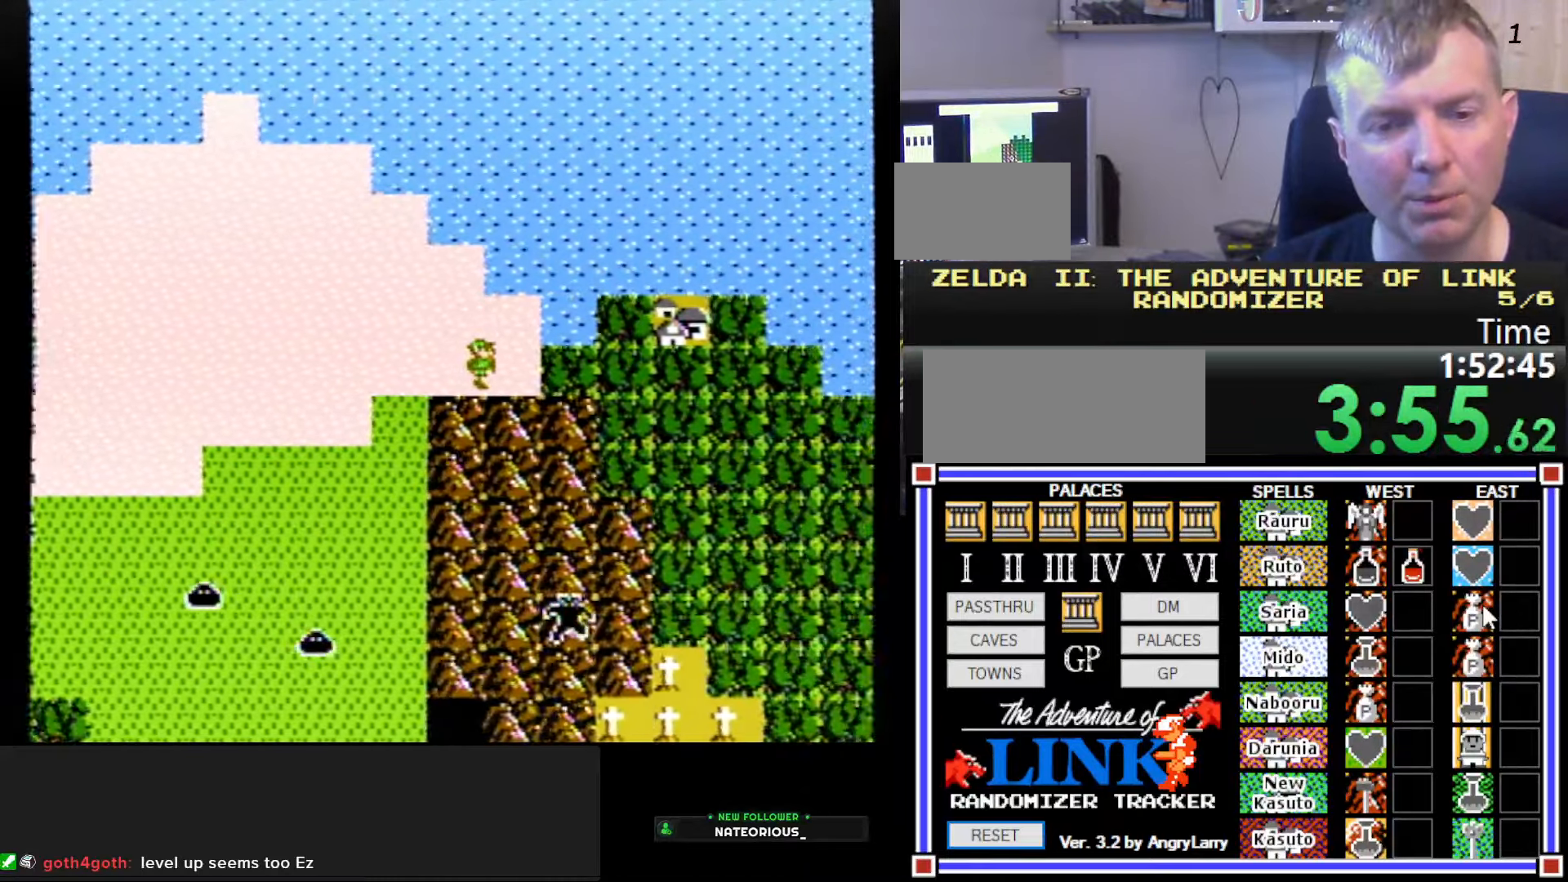
{"buttons": ["DPAD_RIGHT"], "events": []}
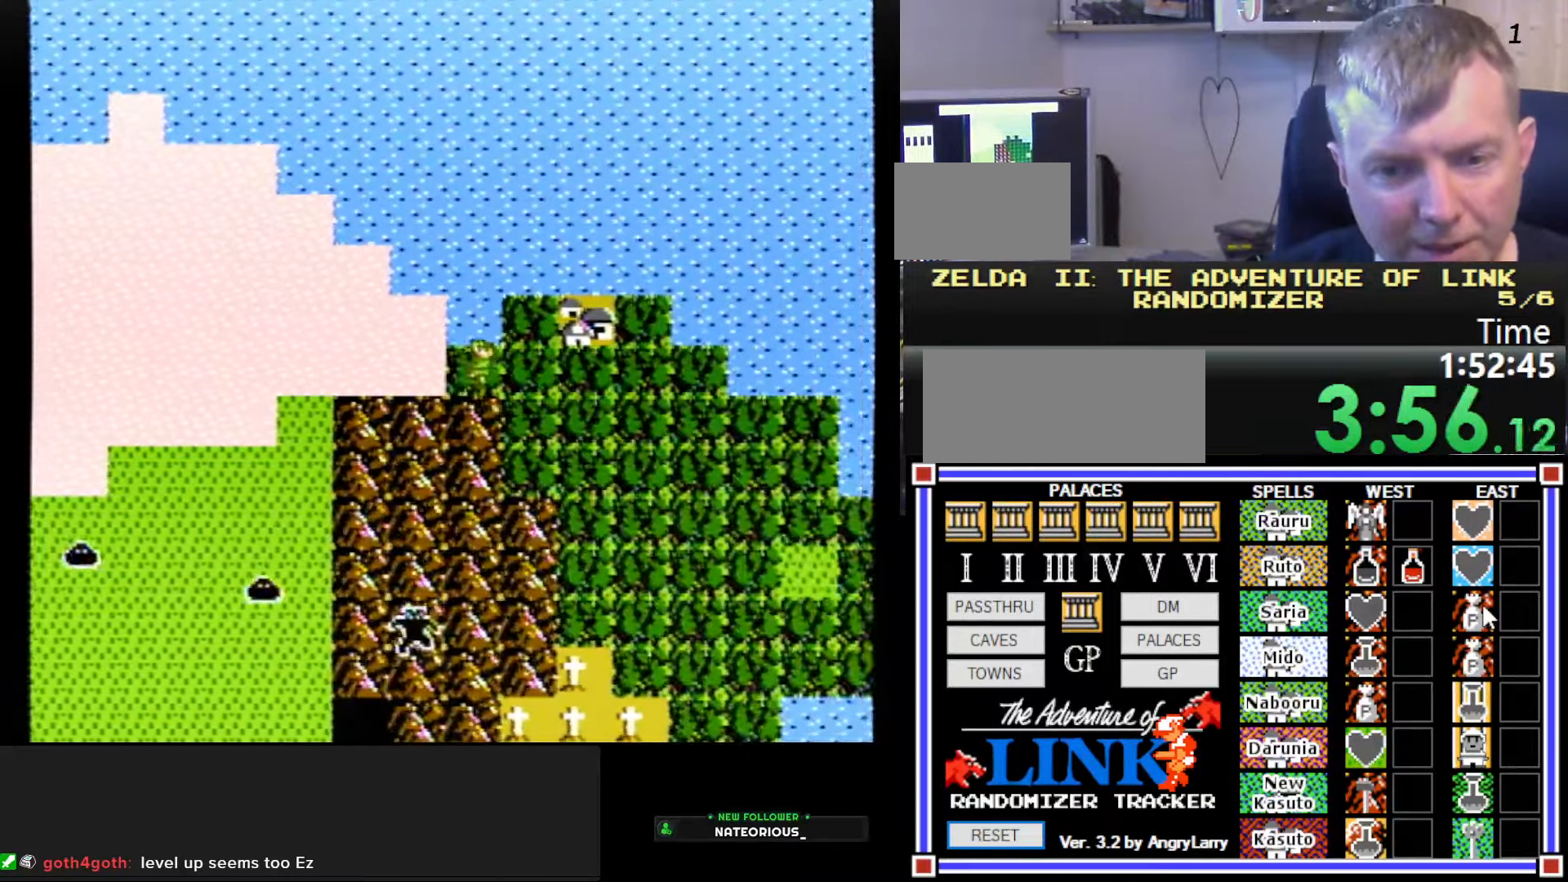
{"buttons": ["DPAD_UP", "DPAD_RIGHT"], "events": [[500, "DPAD_UP", "down"]]}
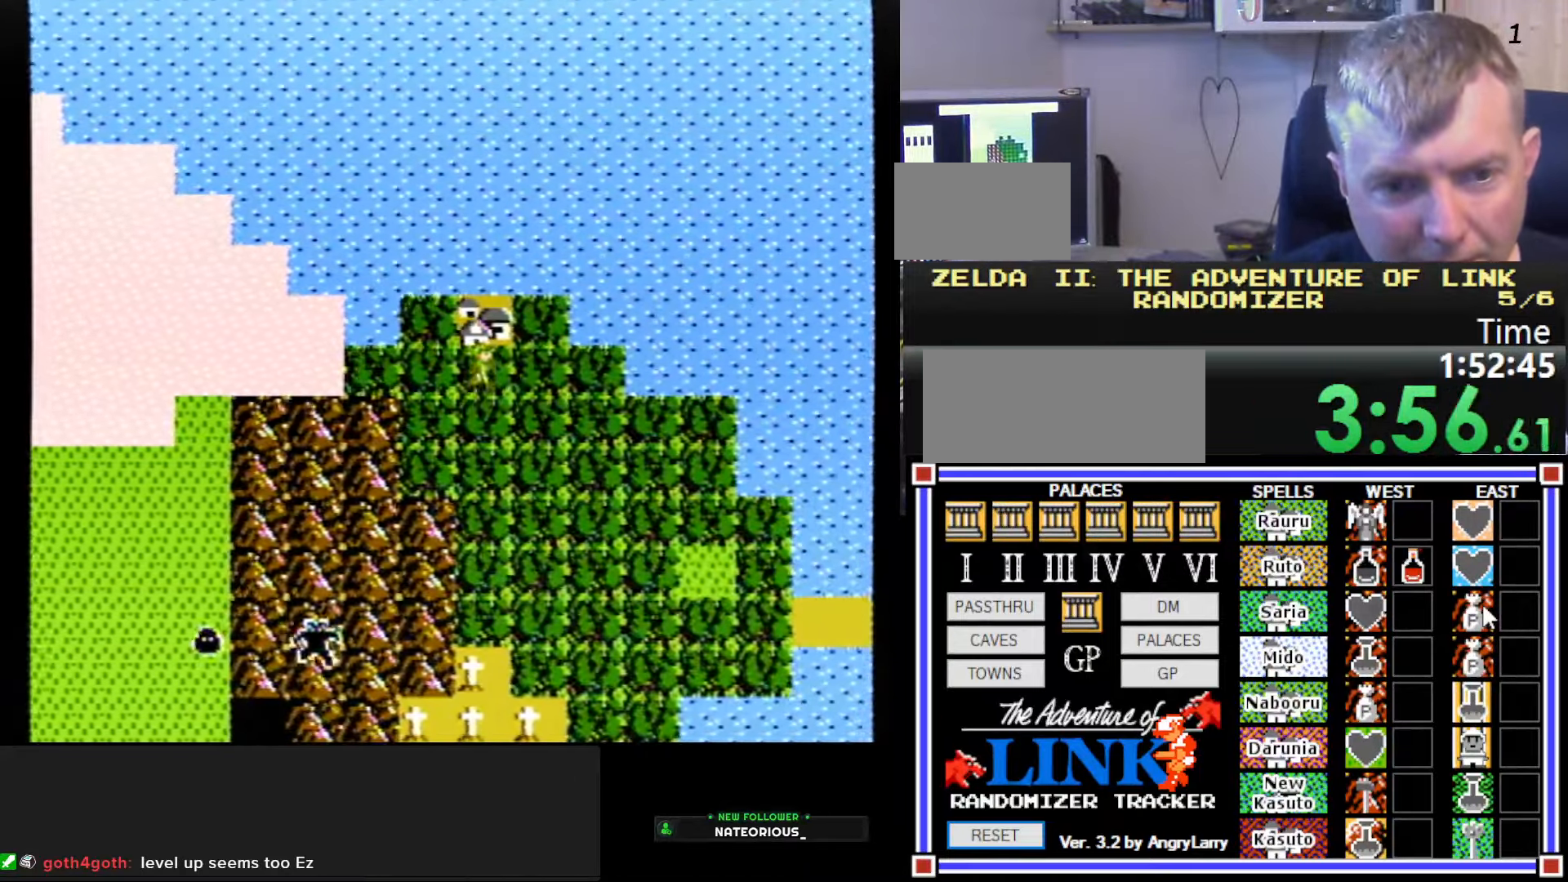
{"buttons": [], "events": [[17, "DPAD_RIGHT", "up"], [500, "DPAD_UP", "up"]]}
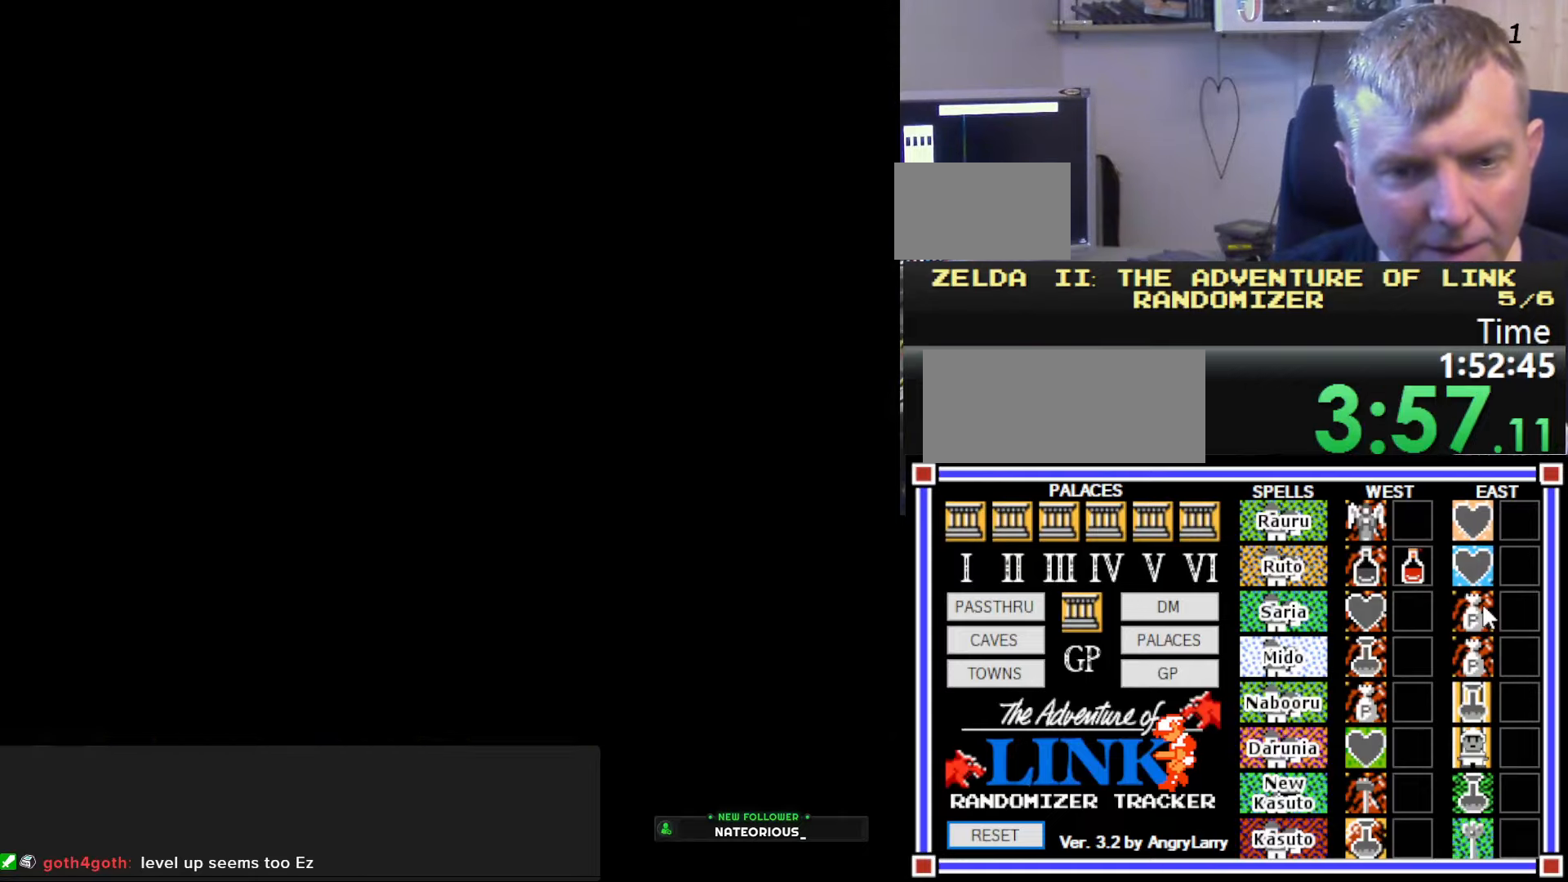
{"buttons": [], "events": []}
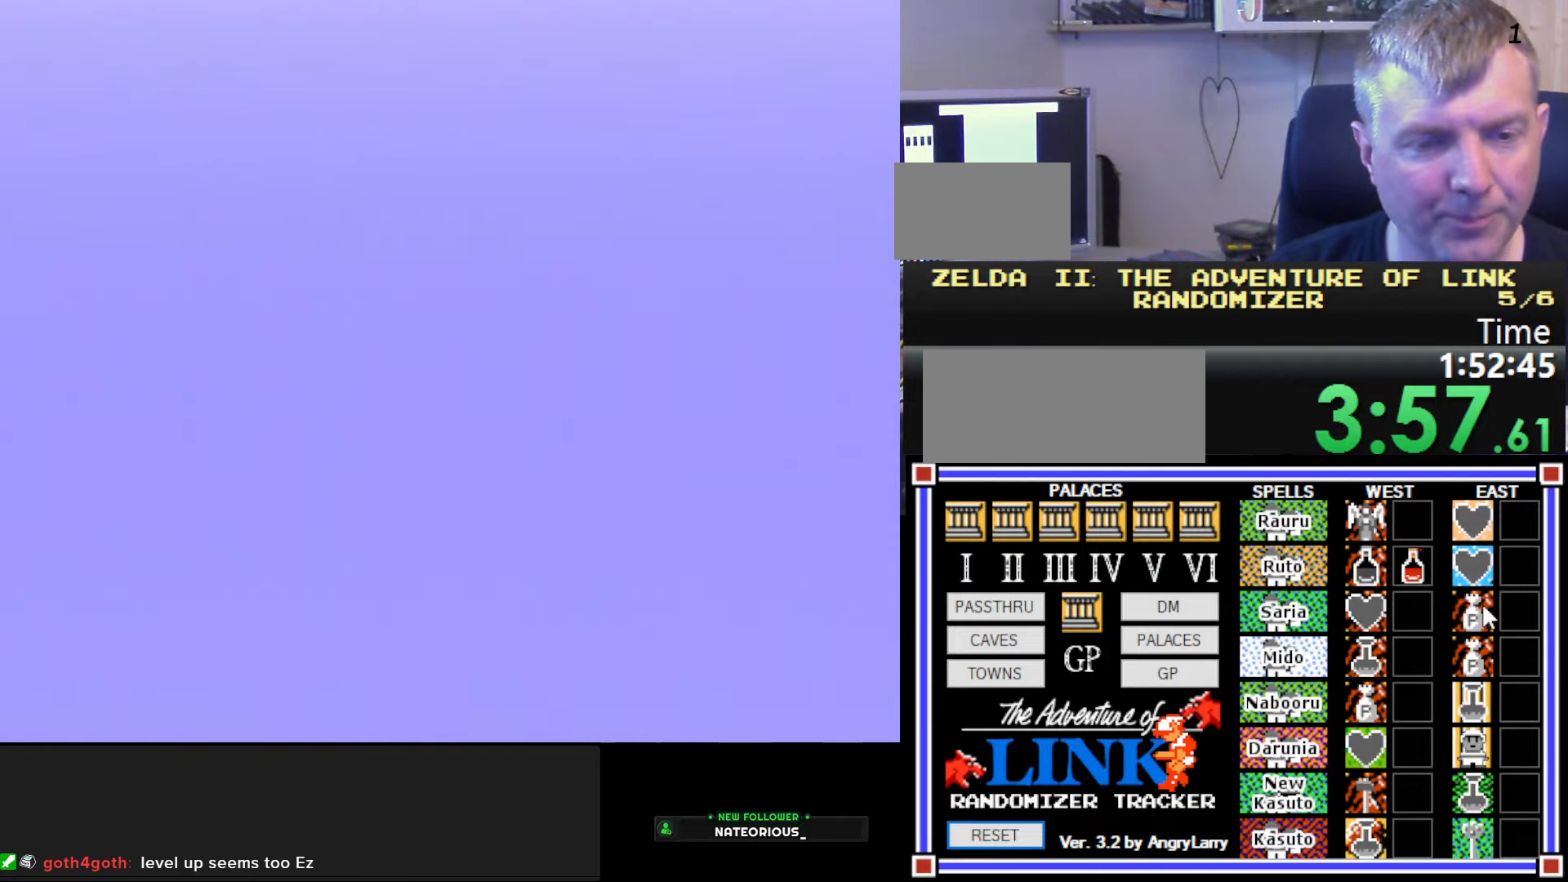
{"buttons": [], "events": []}
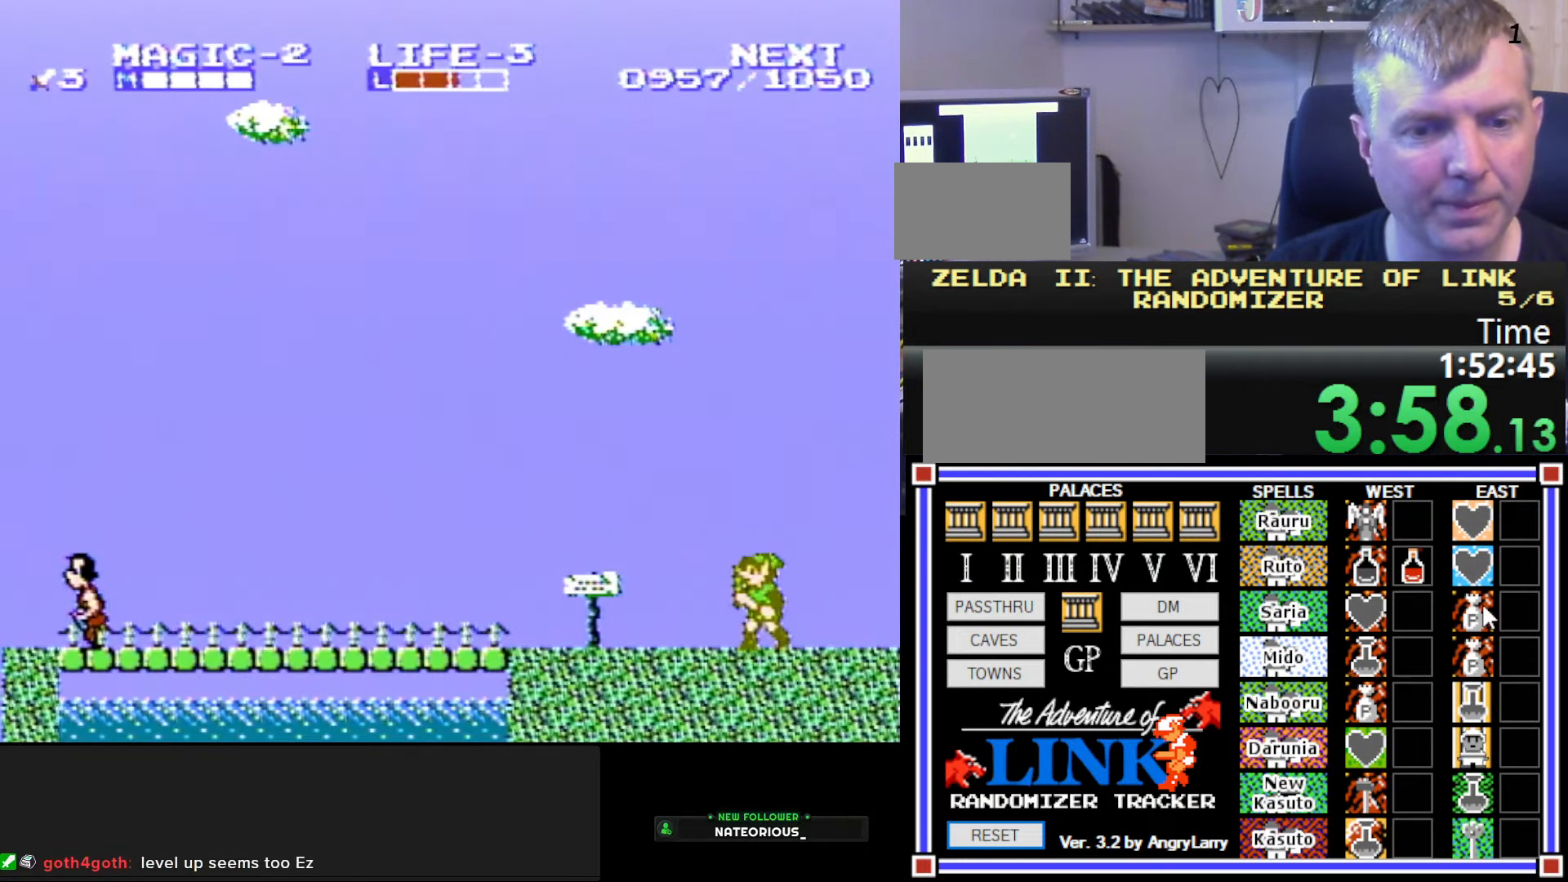
{"buttons": ["DPAD_LEFT"], "events": [[50, "DPAD_LEFT", "down"]]}
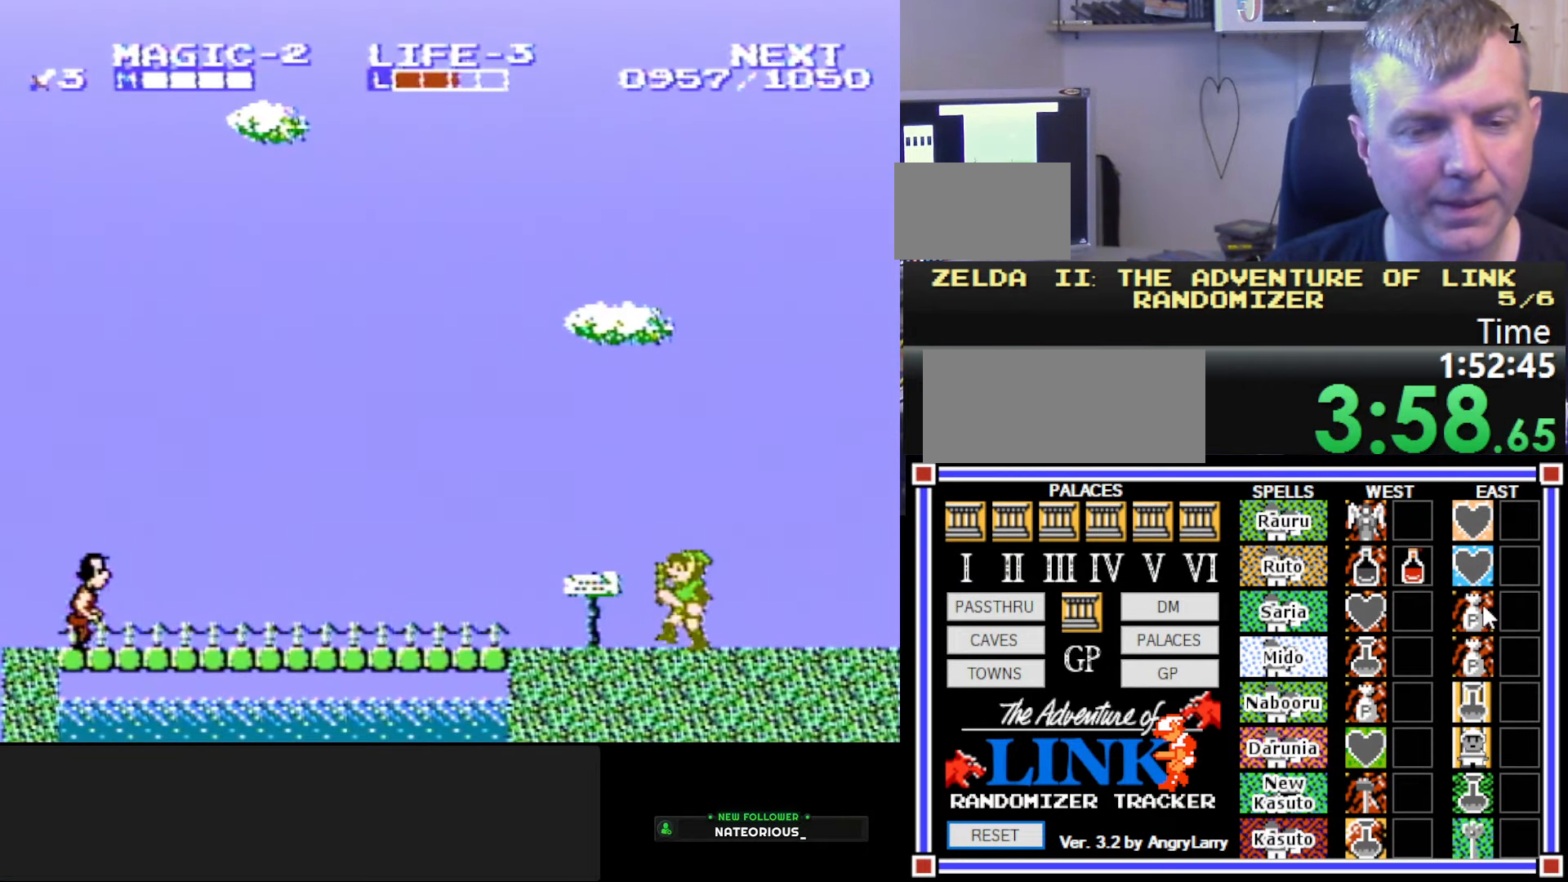
{"buttons": ["DPAD_LEFT"], "events": [[200, "B", "down"], [367, "B", "up"]]}
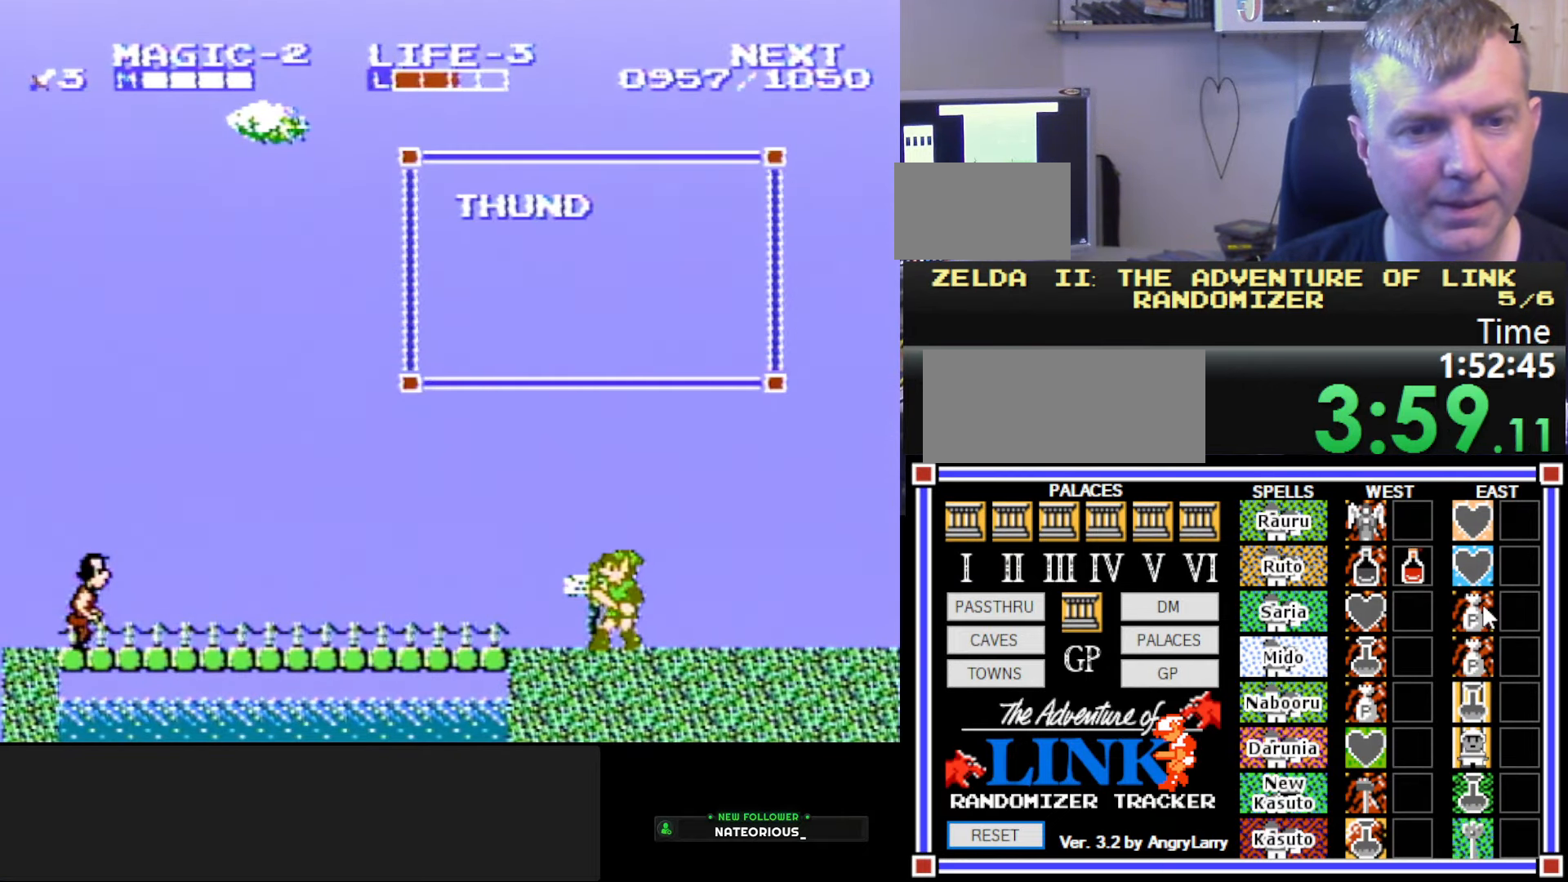
{"buttons": ["DPAD_LEFT"], "events": []}